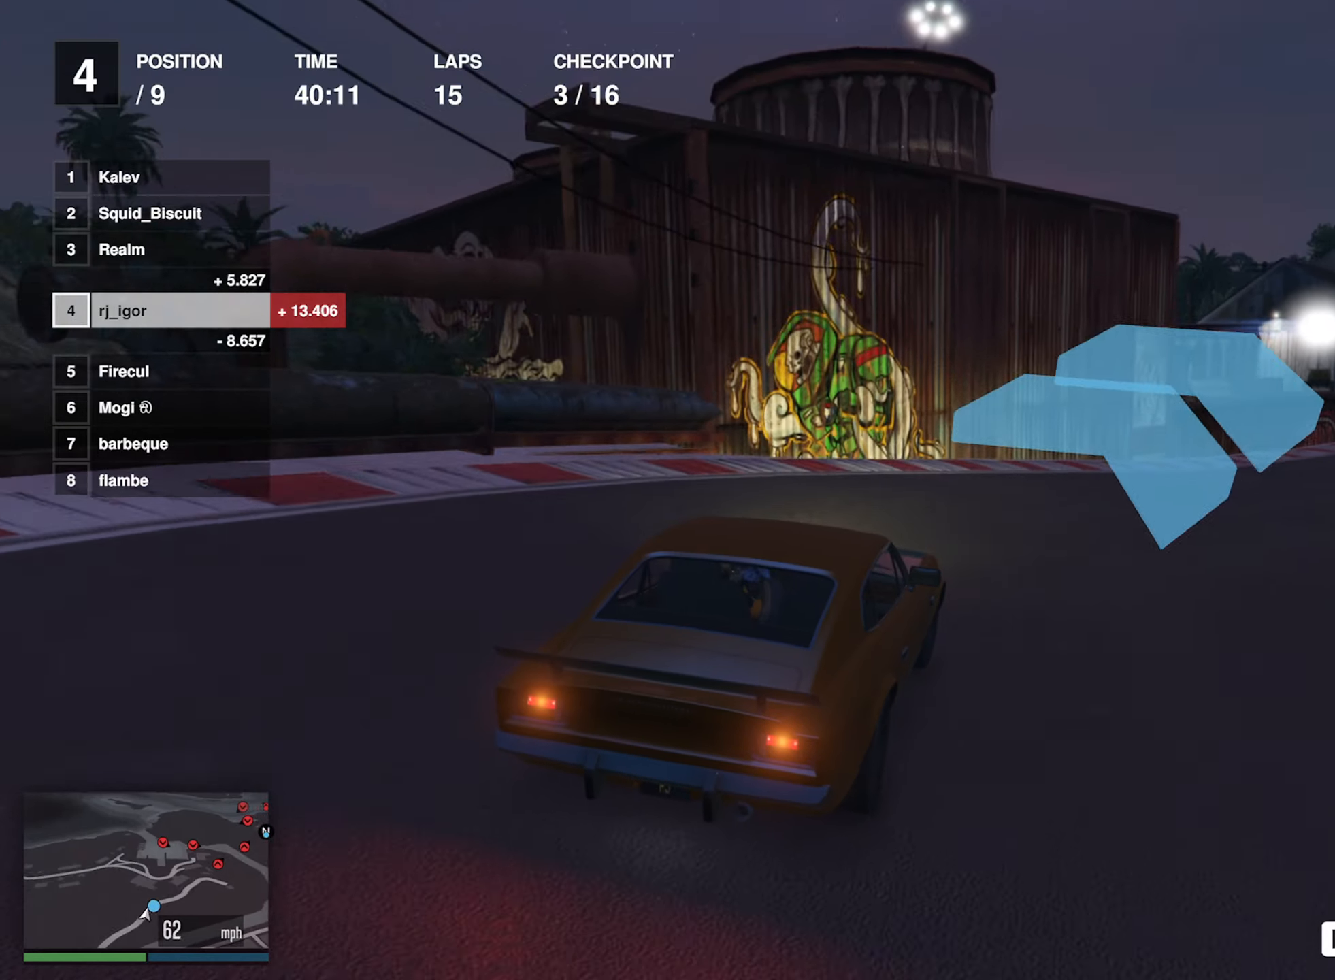
Gameplay with a controller (Xbox layout); each line is a JSON object with the inputs held at the frame after it (dt_ms = milliseconds from this image to that frame). "events" lists button and stick changes between this image and that frame as [ms after this image, input, new state], when the widget could be followed in between. Not read: right_stick.
{"dt_ms": 500, "buttons": ["R2"], "left_stick": "down-right", "events": [[200, "left_stick", "center"], [450, "left_stick", "down-right"]]}
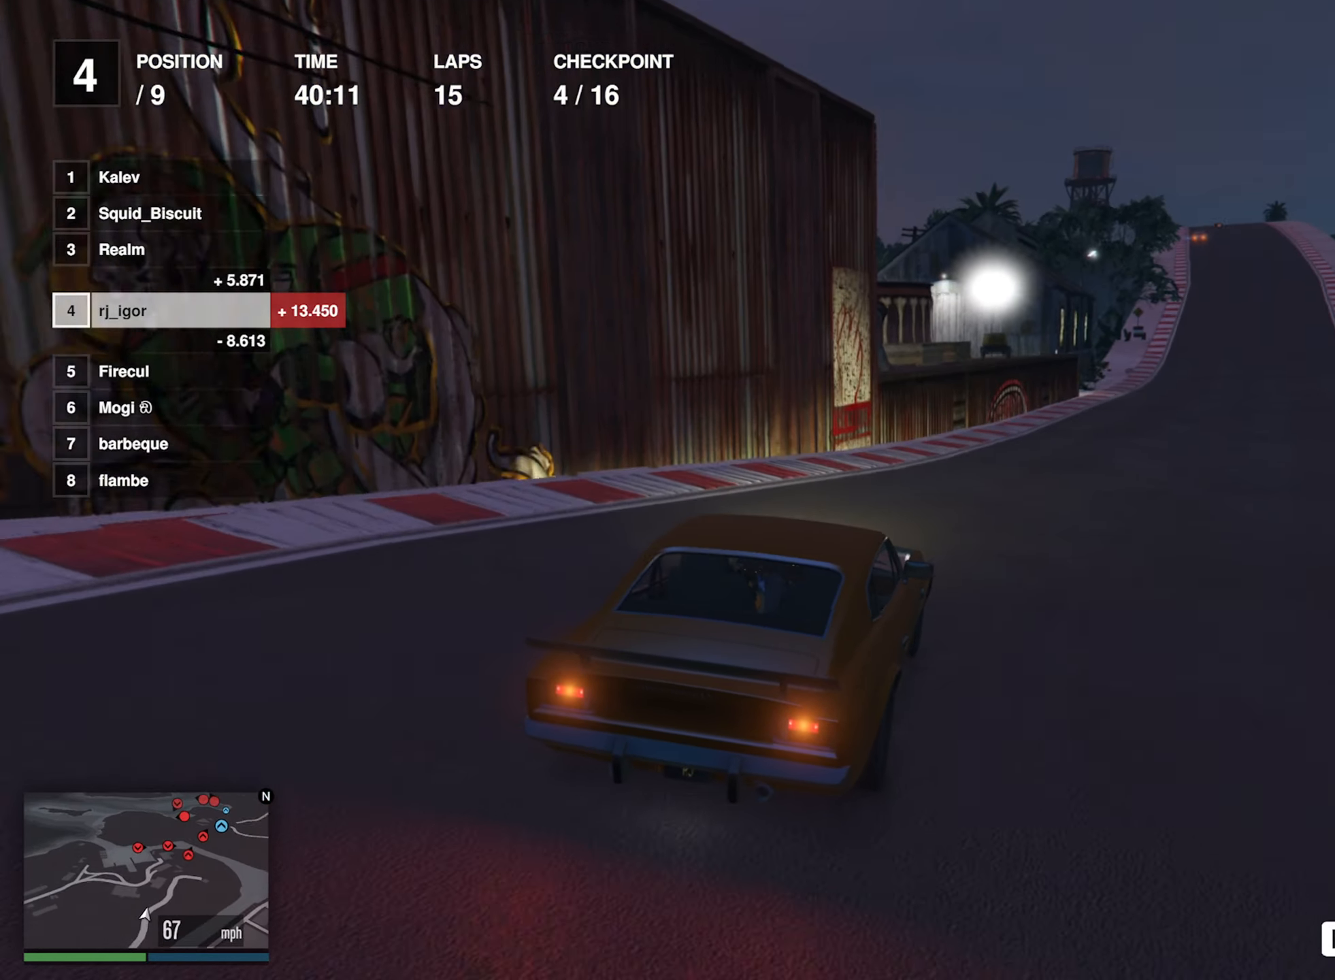
{"dt_ms": 500, "buttons": ["R2"], "left_stick": "center", "events": [[100, "left_stick", "center"], [300, "left_stick", "down-right"], [466, "left_stick", "center"]]}
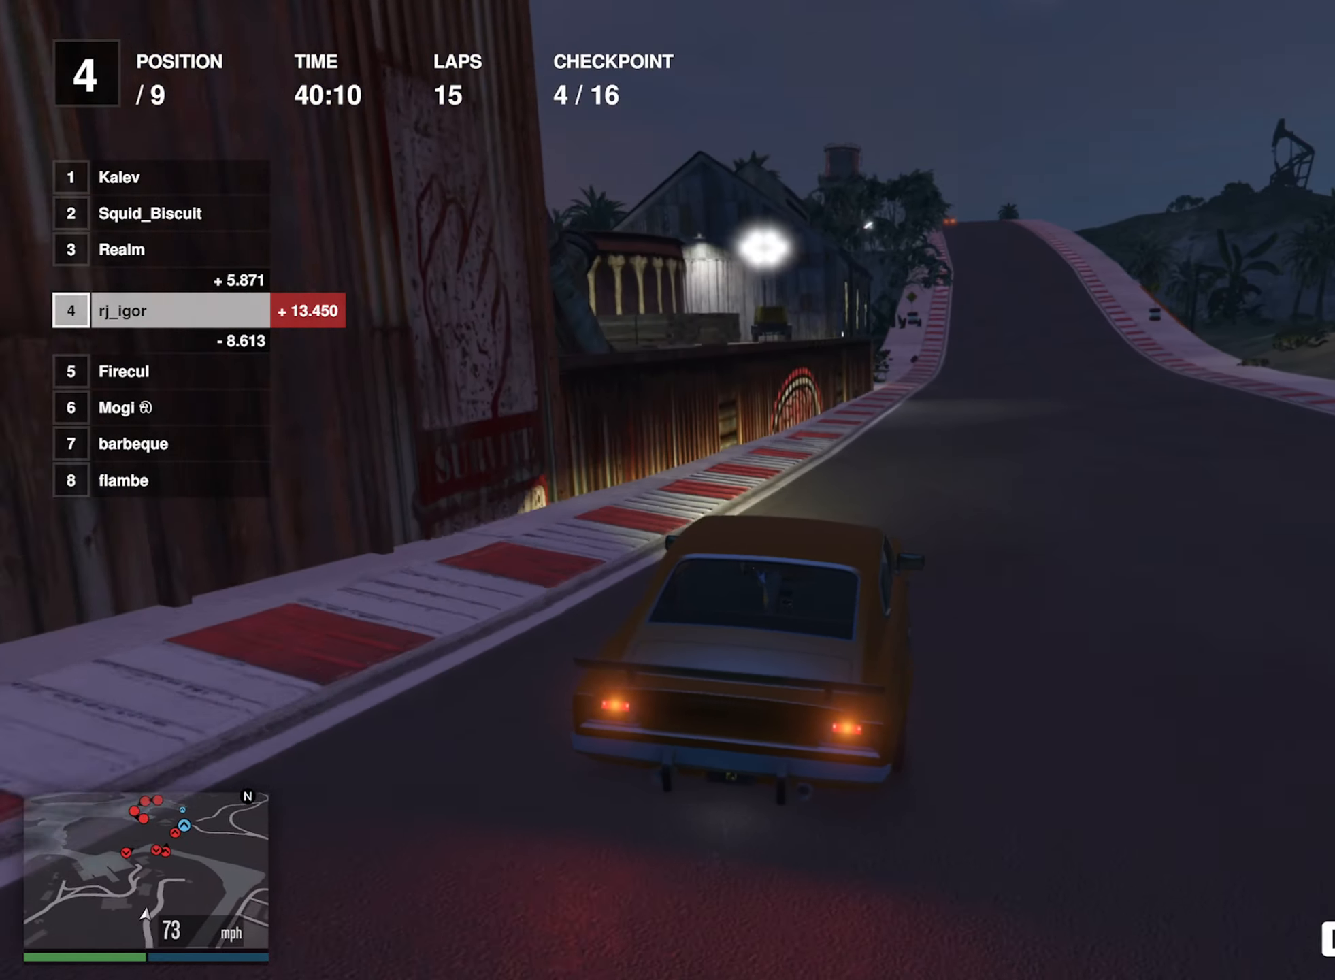
{"dt_ms": 500, "buttons": ["R2"], "left_stick": "center", "events": [[150, "left_stick", "down-right"], [300, "left_stick", "center"]]}
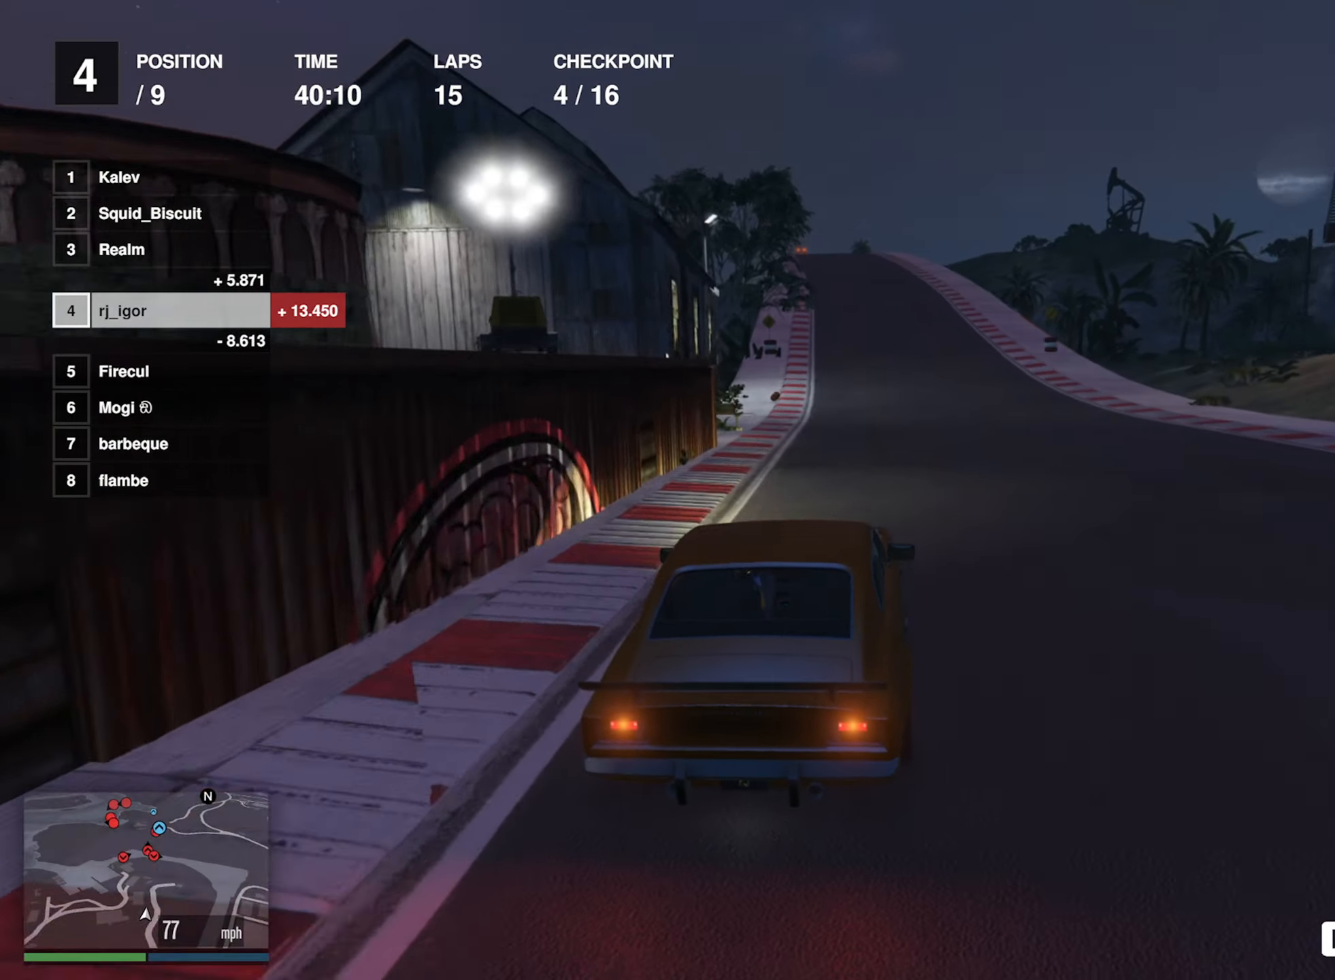
{"dt_ms": 500, "buttons": ["R2"], "left_stick": "center", "events": [[83, "L2", "down"], [150, "L2", "up"], [433, "L2", "down"], [500, "L2", "up"]]}
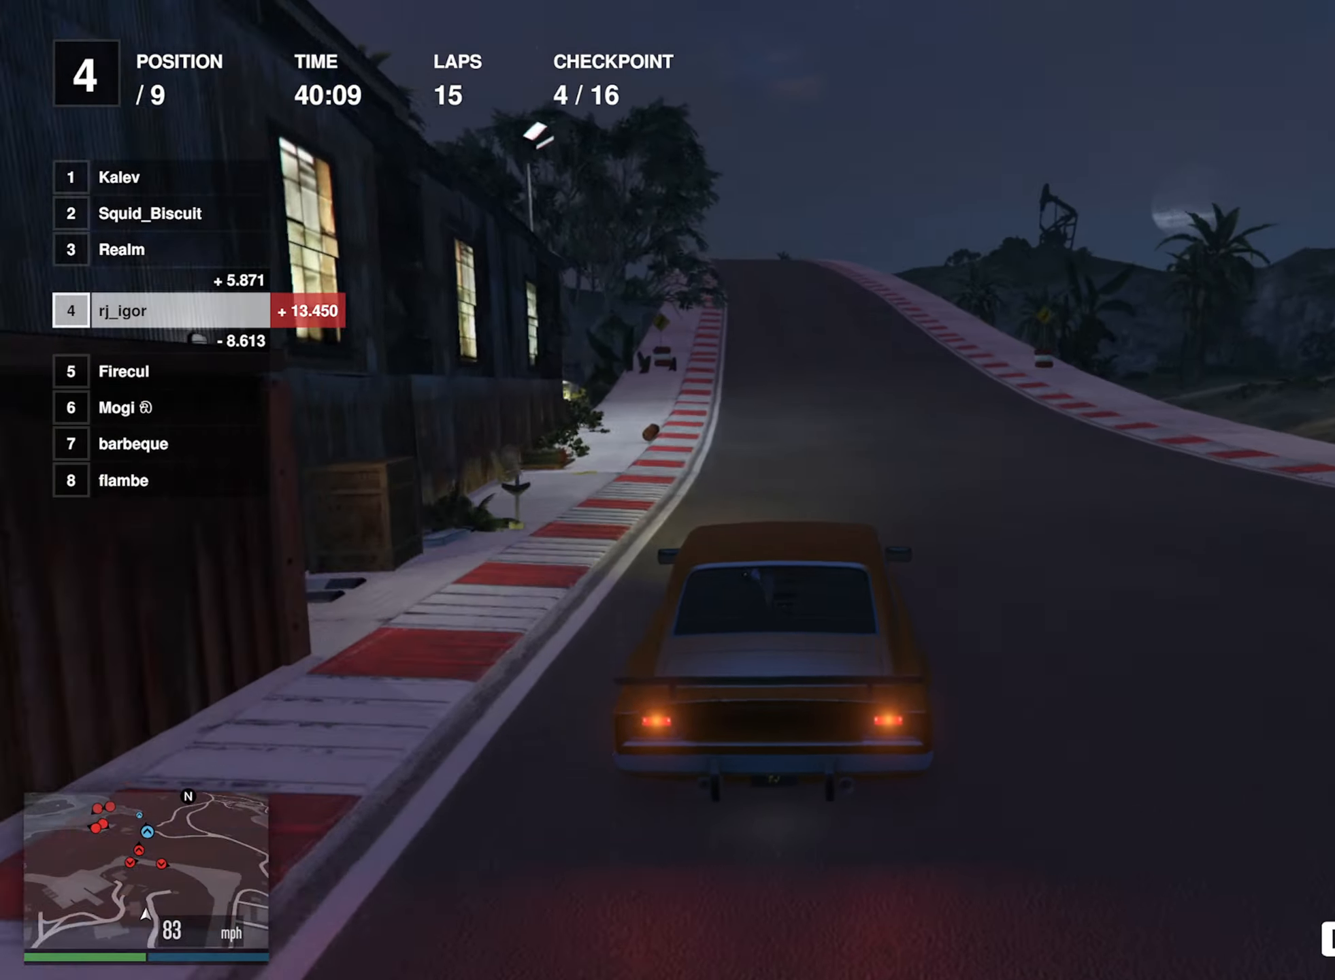
{"dt_ms": 500, "buttons": ["R2"], "left_stick": "left", "events": [[33, "left_stick", "left"], [166, "left_stick", "center"], [433, "left_stick", "left"]]}
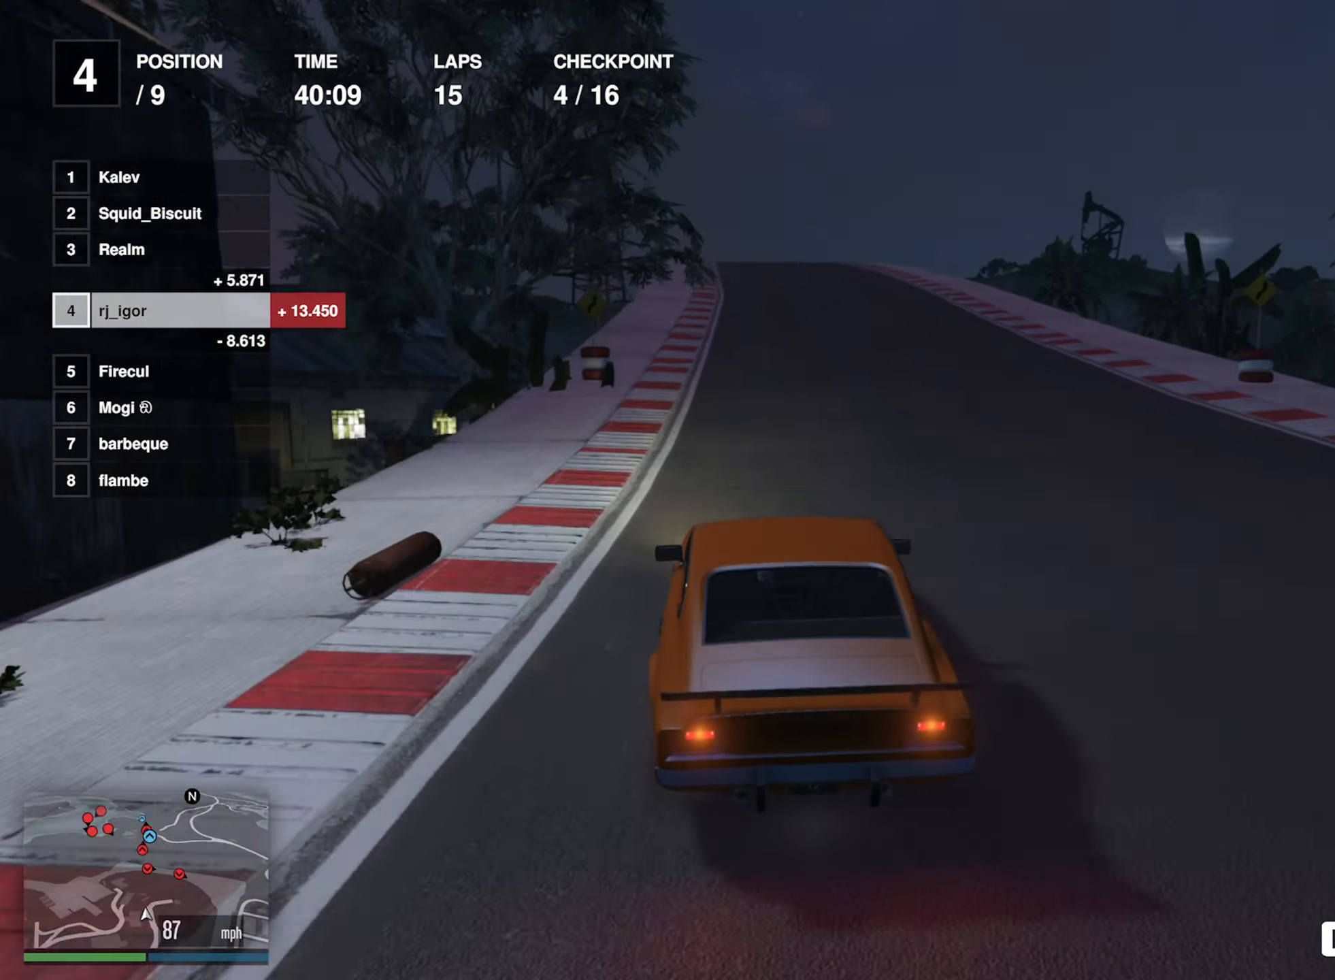
{"dt_ms": 500, "buttons": ["R2"], "left_stick": "left", "events": [[66, "left_stick", "center"], [433, "left_stick", "left"]]}
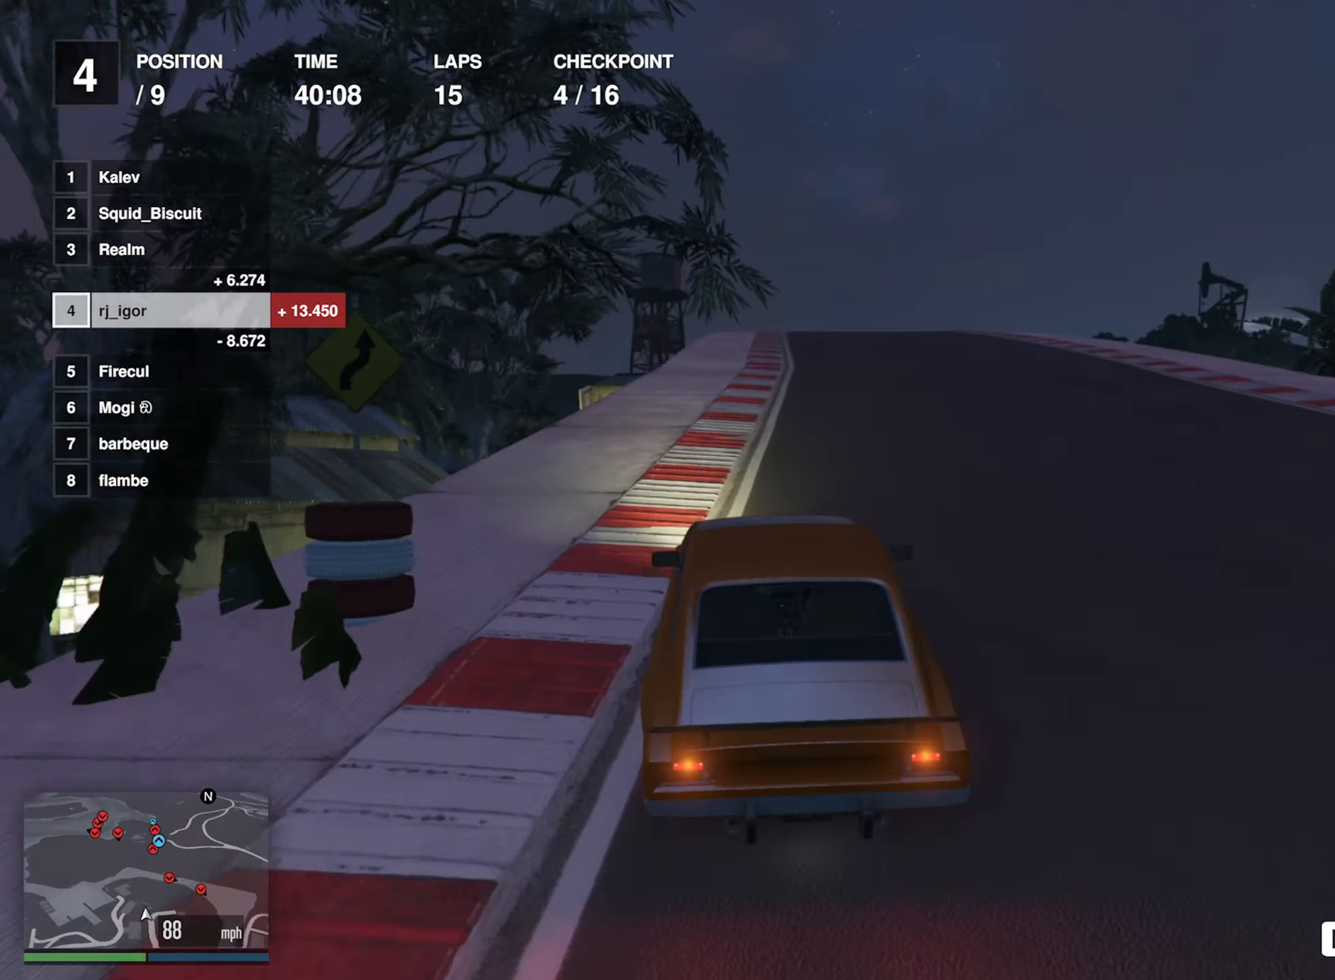
{"dt_ms": 500, "buttons": ["R2"], "left_stick": "down-right", "events": [[33, "left_stick", "center"], [183, "left_stick", "down-right"], [283, "left_stick", "center"], [416, "left_stick", "down-right"]]}
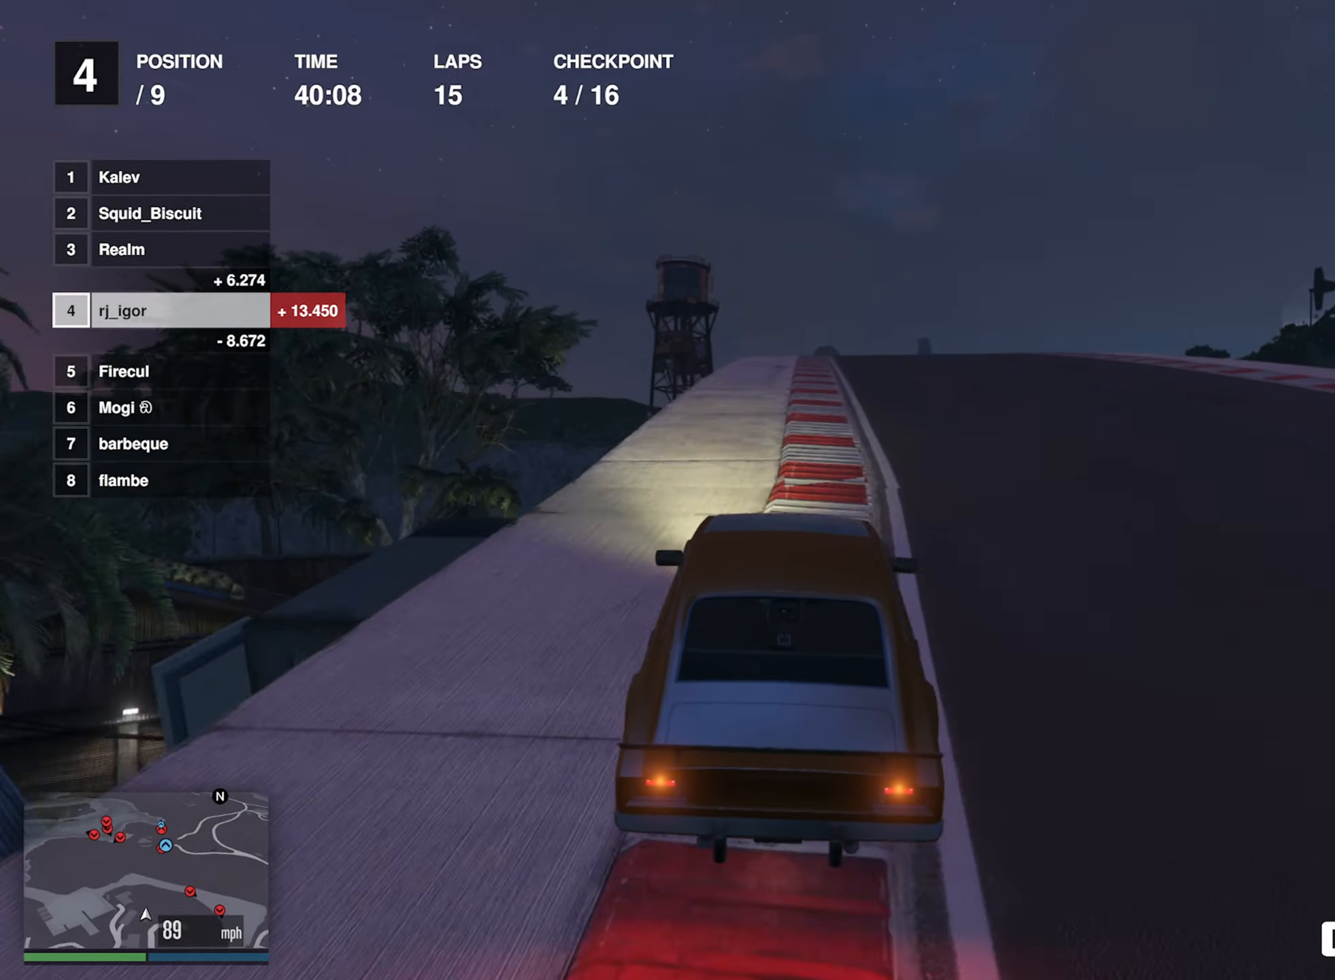
{"dt_ms": 500, "buttons": ["R2"], "left_stick": "center", "events": [[33, "left_stick", "center"], [333, "left_stick", "left"], [433, "left_stick", "center"]]}
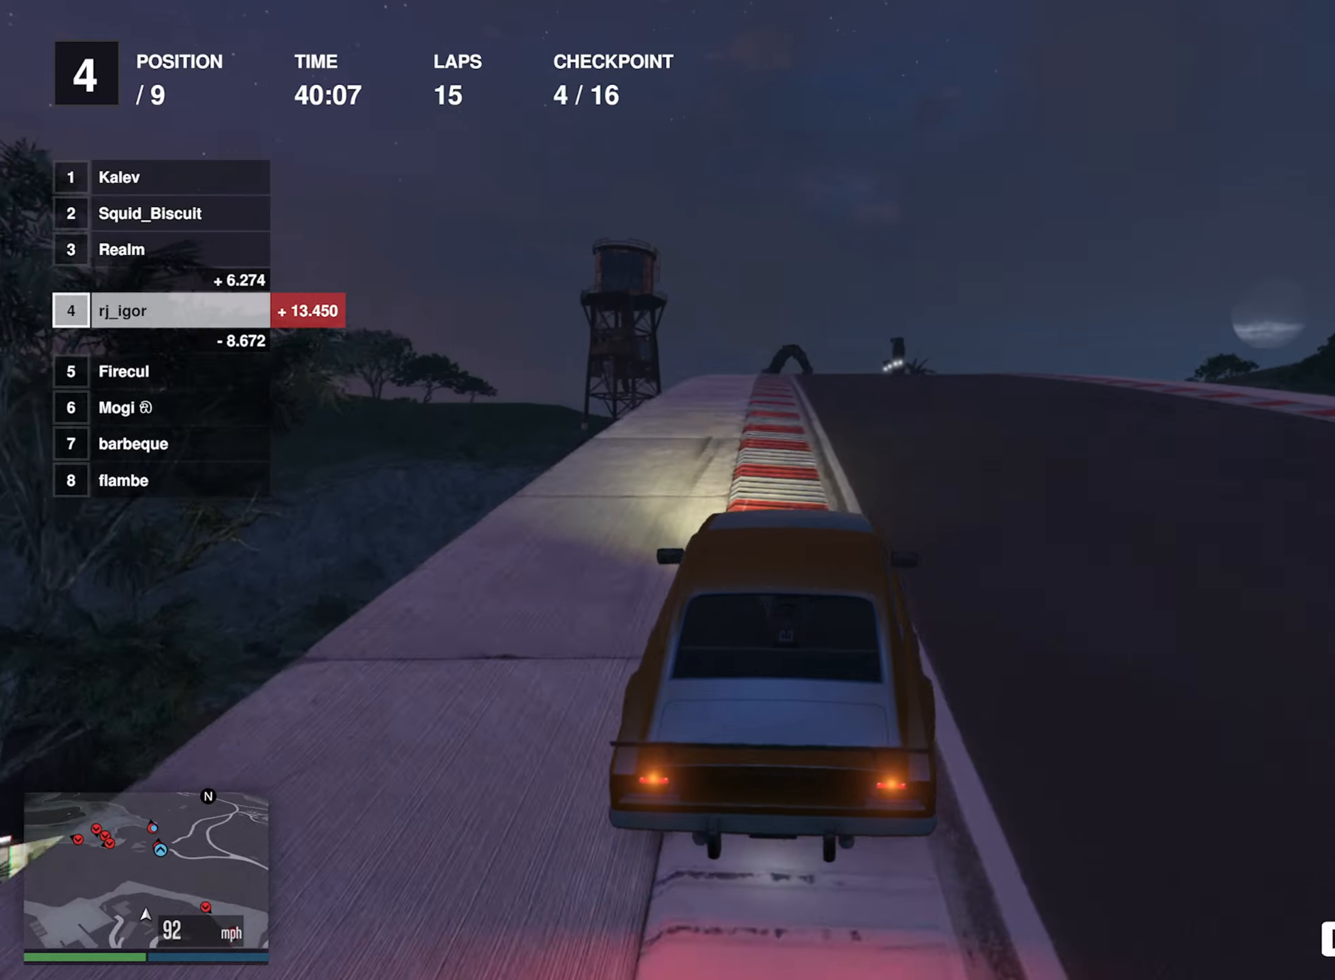
{"dt_ms": 500, "buttons": ["R2"], "left_stick": "down-right", "events": [[117, "left_stick", "left"], [233, "left_stick", "center"], [450, "left_stick", "down-right"]]}
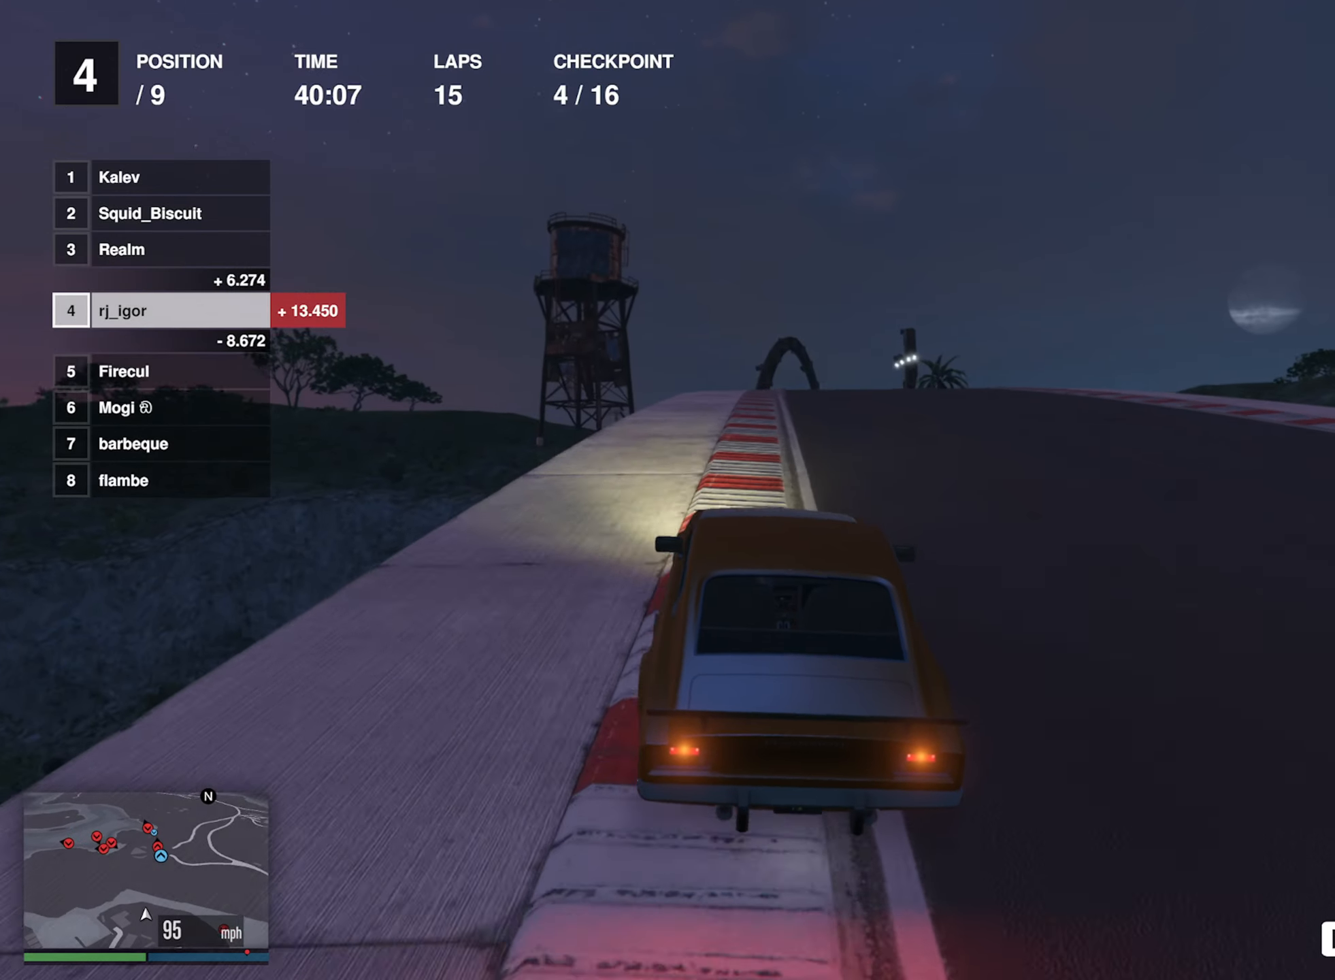
{"dt_ms": 500, "buttons": ["R2"], "left_stick": "down-right", "events": [[33, "left_stick", "center"], [400, "left_stick", "down-right"]]}
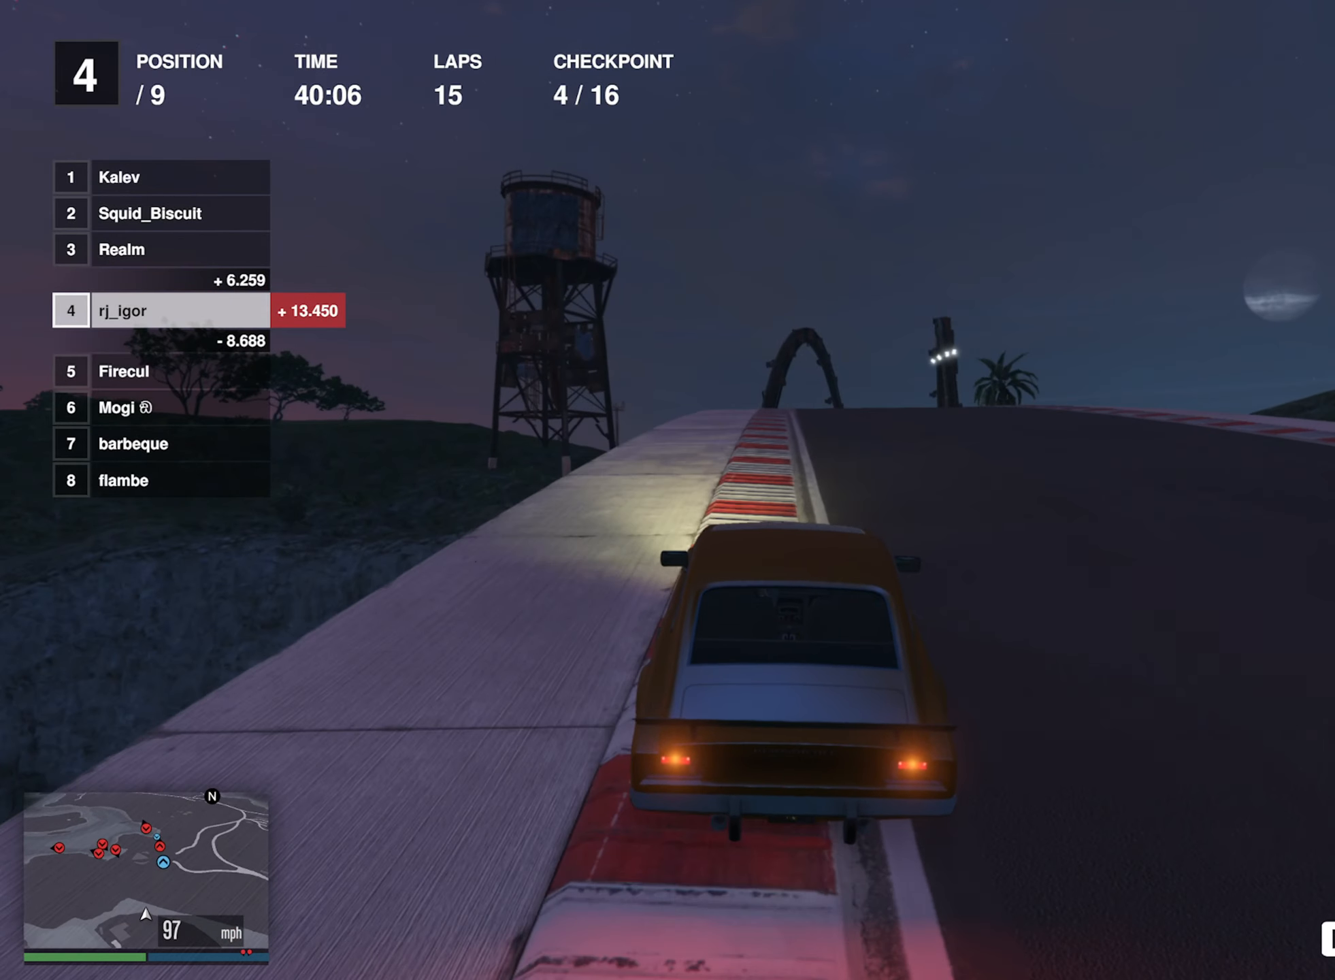
{"dt_ms": 500, "buttons": ["R2"], "left_stick": "down-right", "events": [[33, "left_stick", "center"], [183, "left_stick", "down-right"], [300, "left_stick", "center"], [467, "left_stick", "down-right"]]}
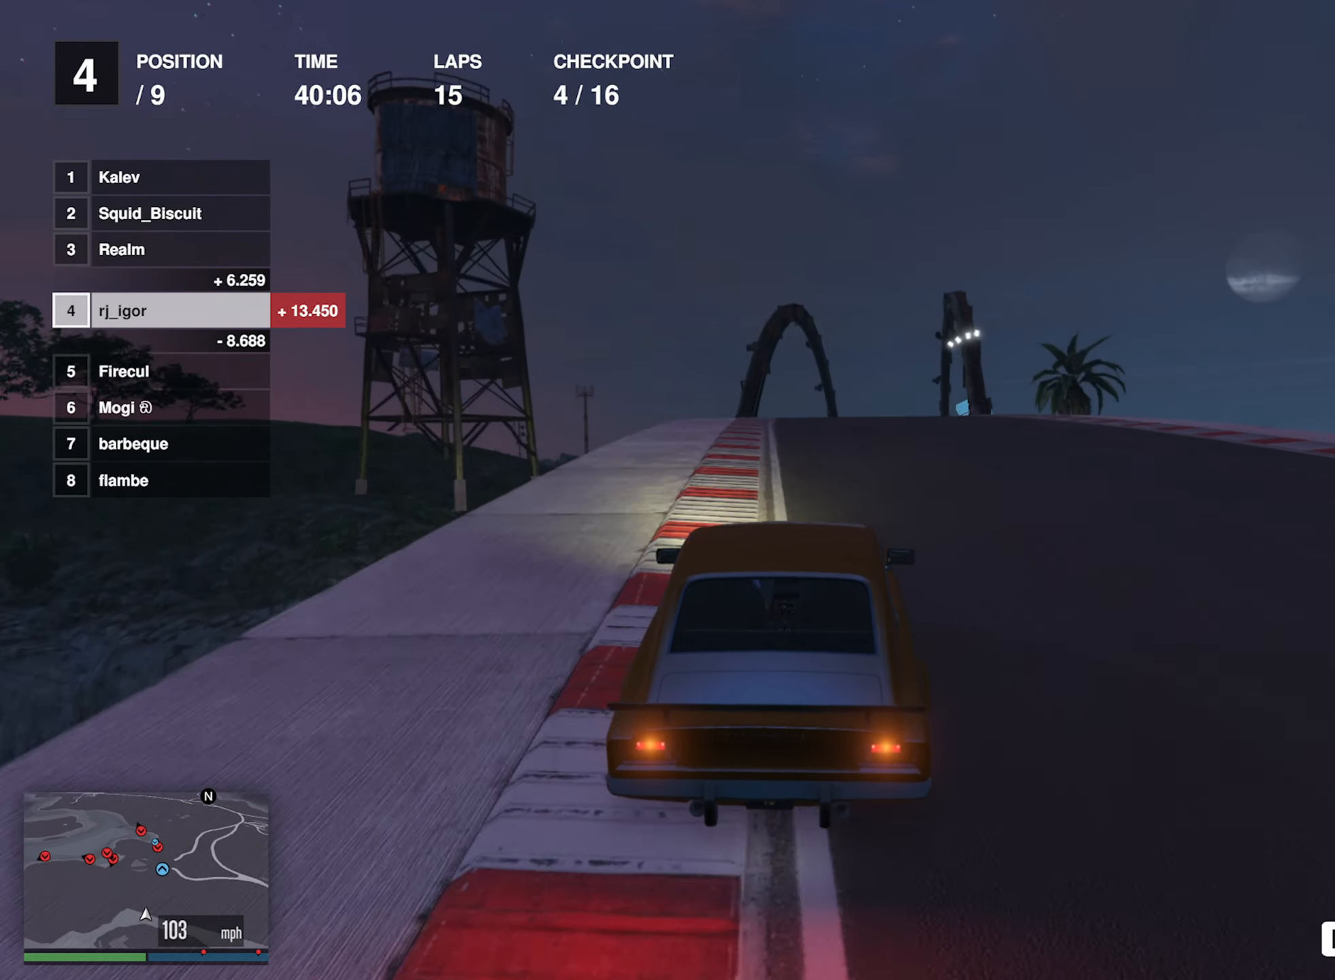
{"dt_ms": 500, "buttons": ["R2"], "left_stick": "center", "events": [[50, "left_stick", "center"], [217, "left_stick", "down-right"], [383, "left_stick", "center"]]}
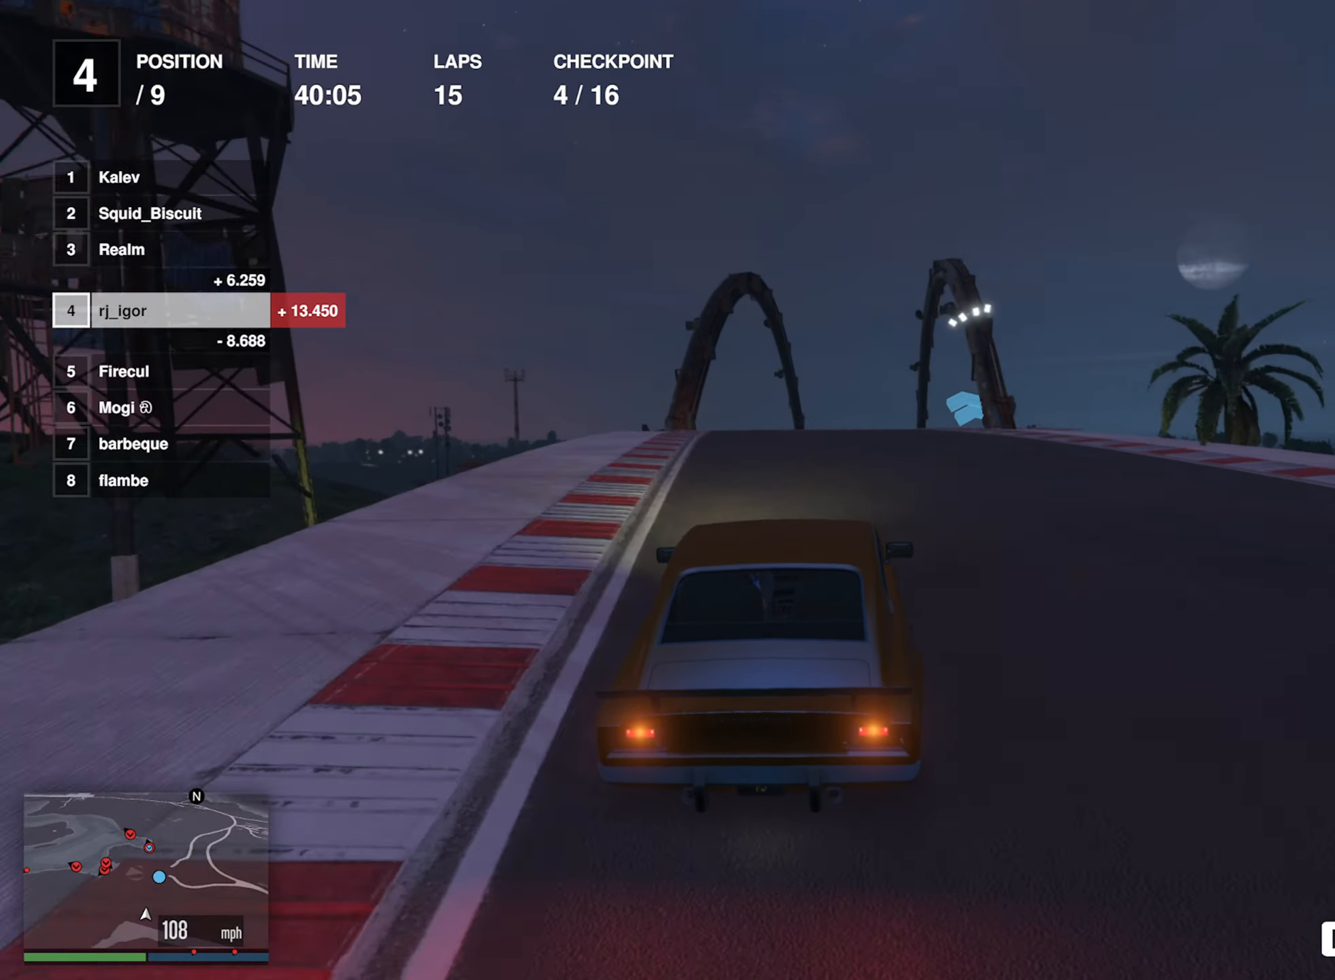
{"dt_ms": 500, "buttons": ["R2"], "left_stick": "center", "events": [[33, "left_stick", "down-right"], [150, "left_stick", "center"], [300, "left_stick", "down-right"], [433, "left_stick", "center"]]}
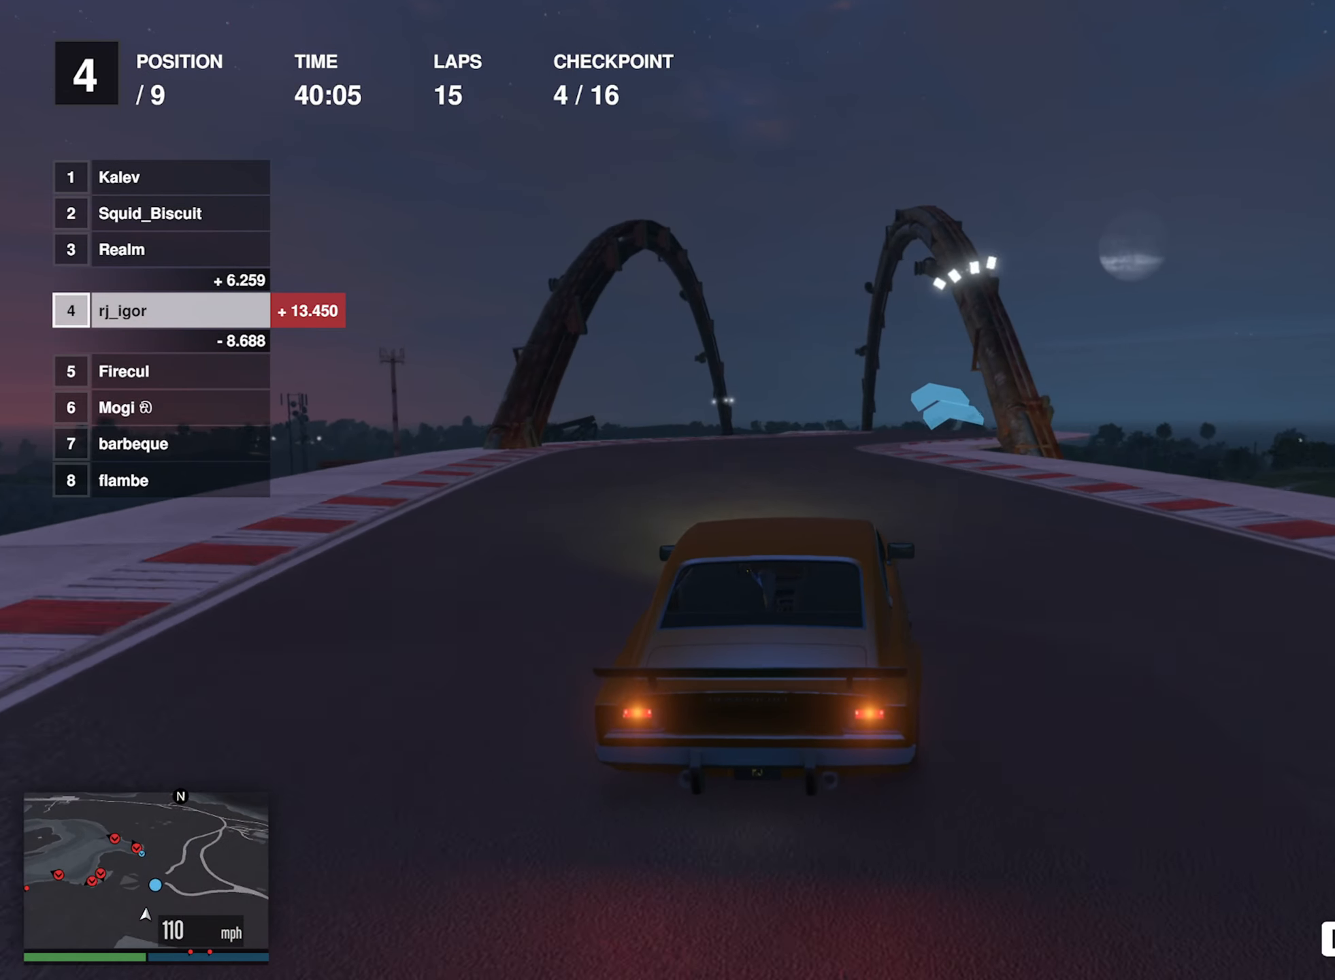
{"dt_ms": 500, "buttons": ["R2"], "left_stick": "left", "events": [[50, "left_stick", "down-right"], [250, "left_stick", "center"], [500, "left_stick", "left"]]}
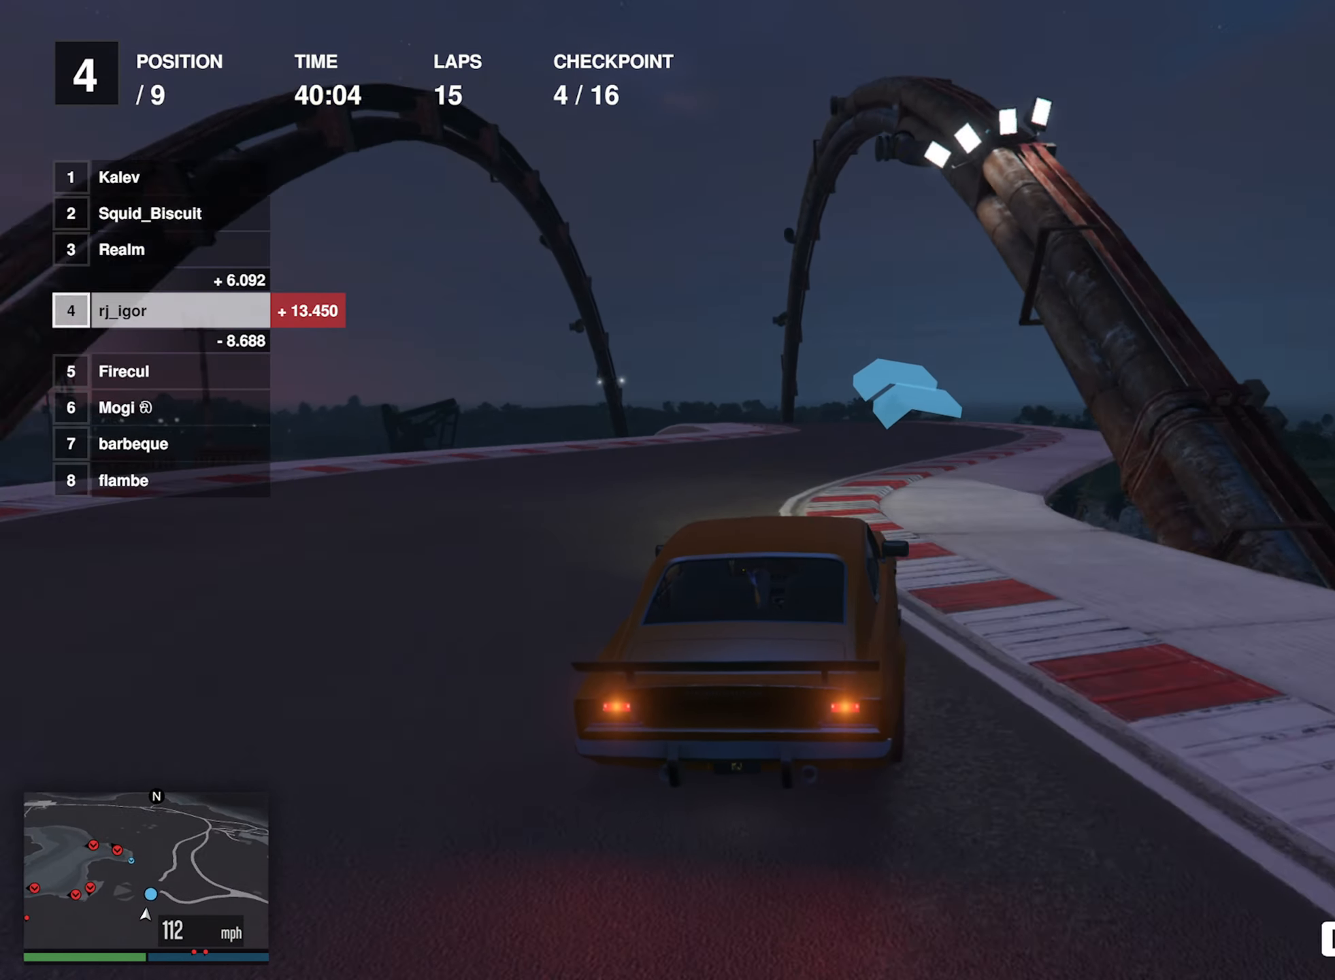
{"dt_ms": 500, "buttons": ["R2"], "left_stick": "center", "events": [[133, "left_stick", "center"], [267, "left_stick", "left"], [400, "left_stick", "center"]]}
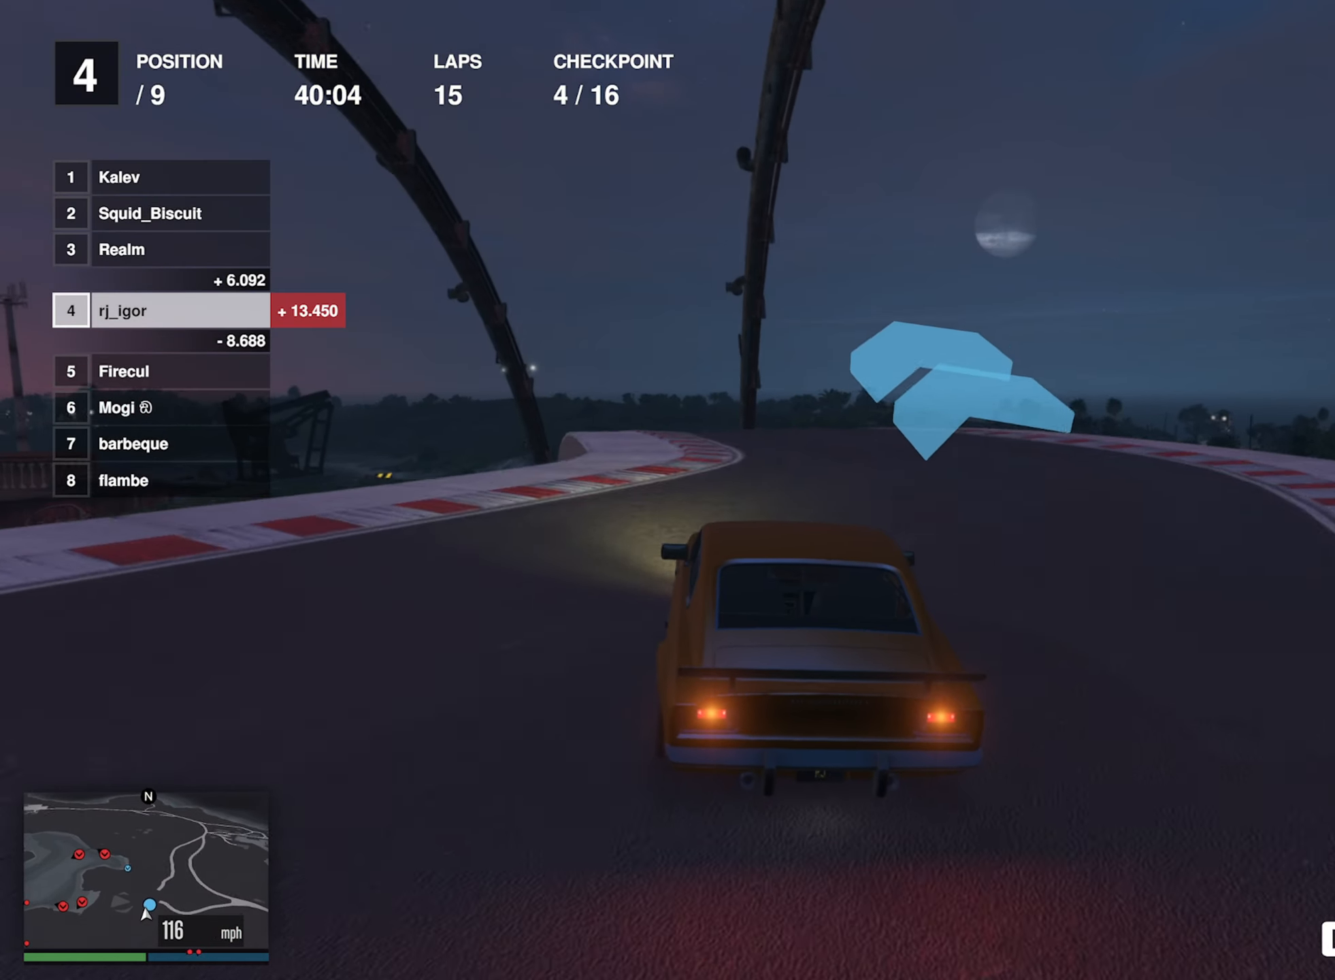
{"dt_ms": 500, "buttons": ["R2"], "left_stick": "left", "events": [[133, "left_stick", "left"], [233, "left_stick", "center"], [433, "left_stick", "left"]]}
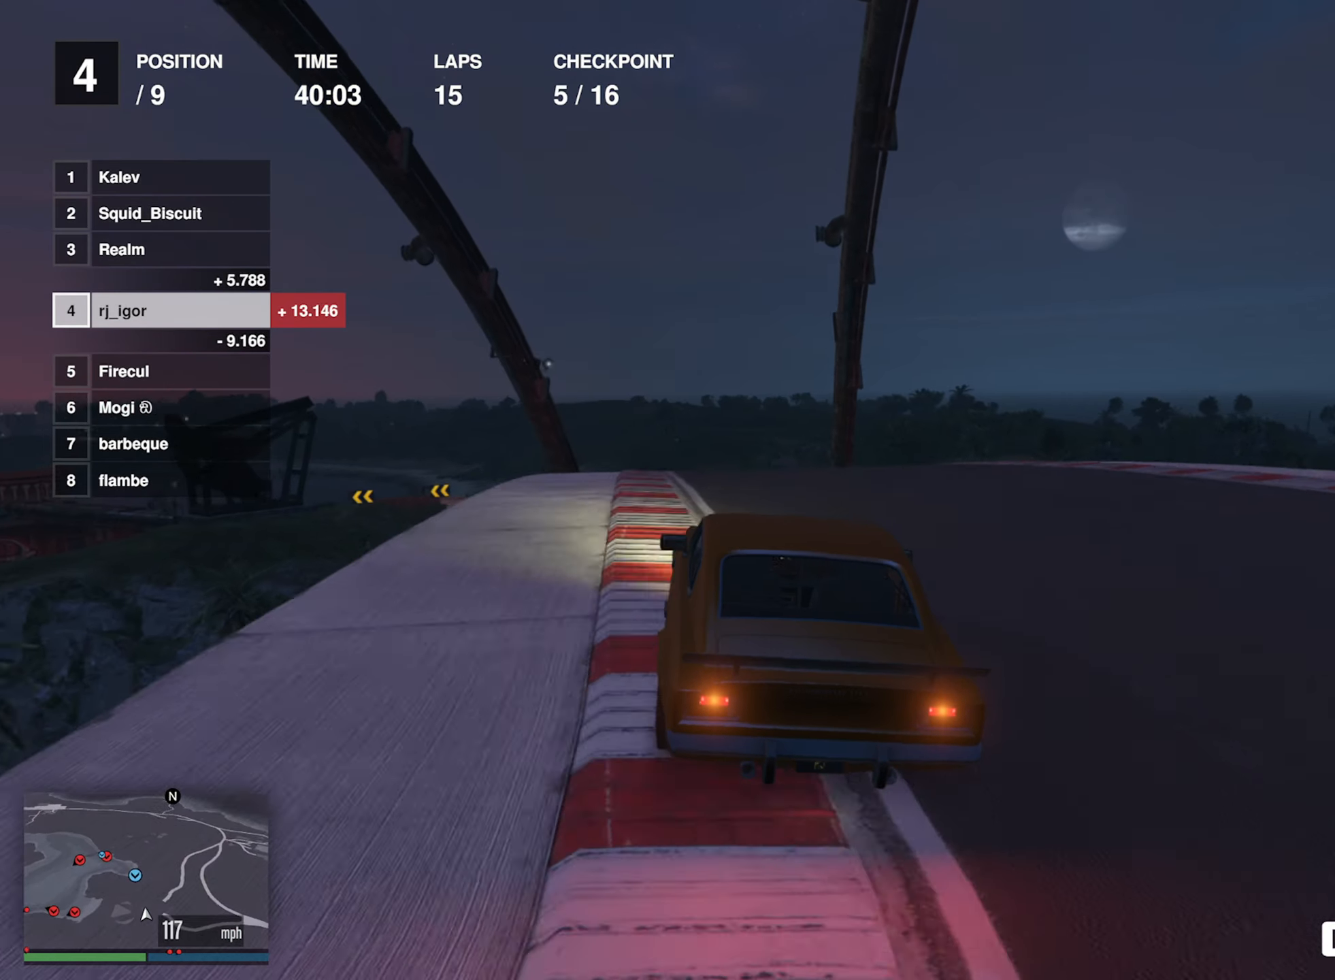
{"dt_ms": 500, "buttons": ["L2", "R2"], "left_stick": "center", "events": [[84, "left_stick", "center"], [200, "left_stick", "left"], [450, "left_stick", "center"], [484, "L2", "down"]]}
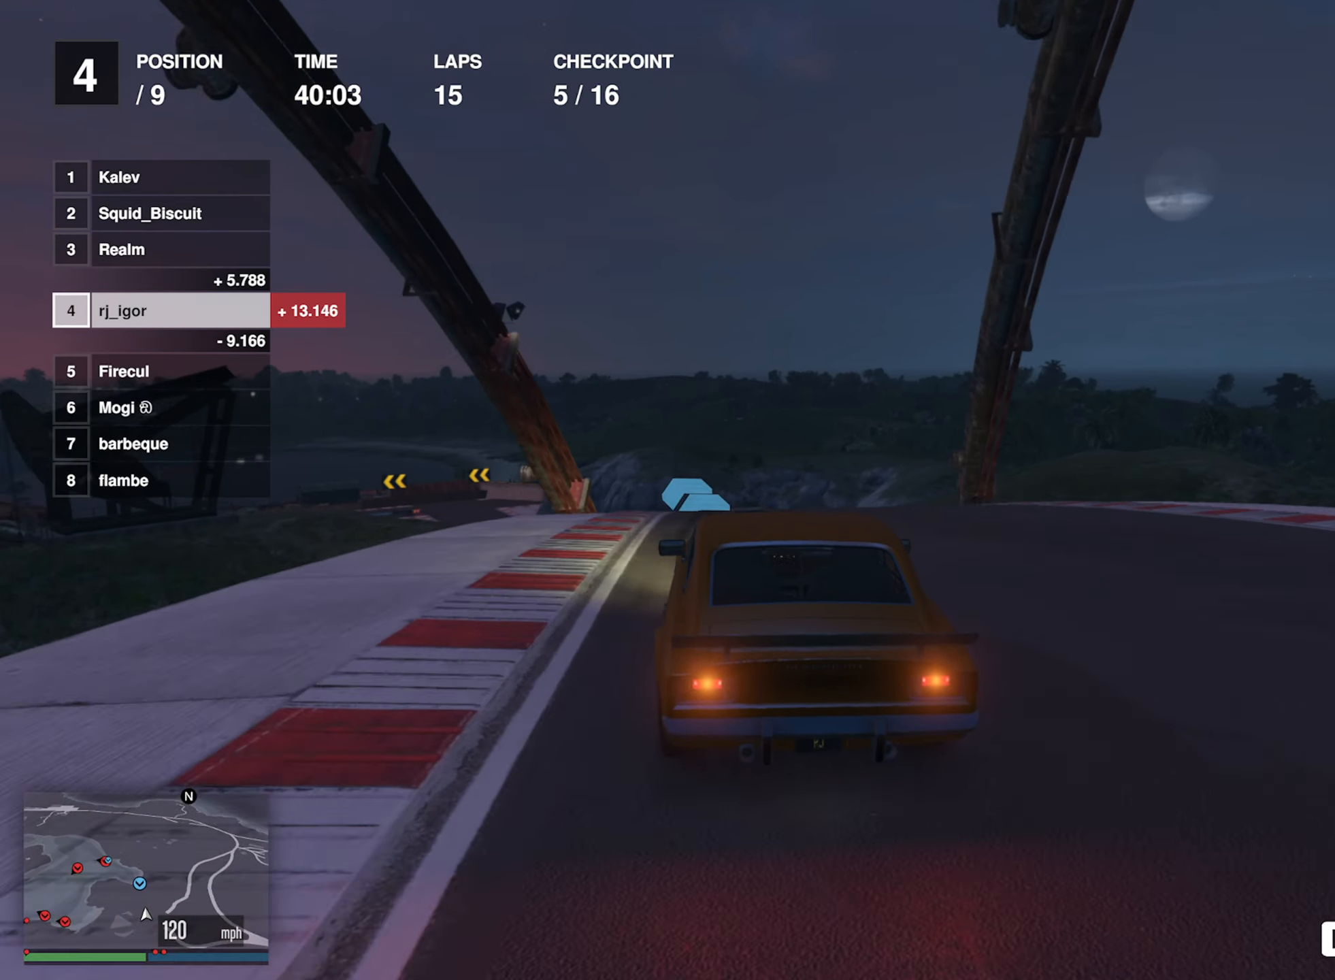
{"dt_ms": 500, "buttons": ["R2"], "left_stick": "center", "events": [[284, "L2", "up"], [334, "left_stick", "left"], [467, "left_stick", "center"]]}
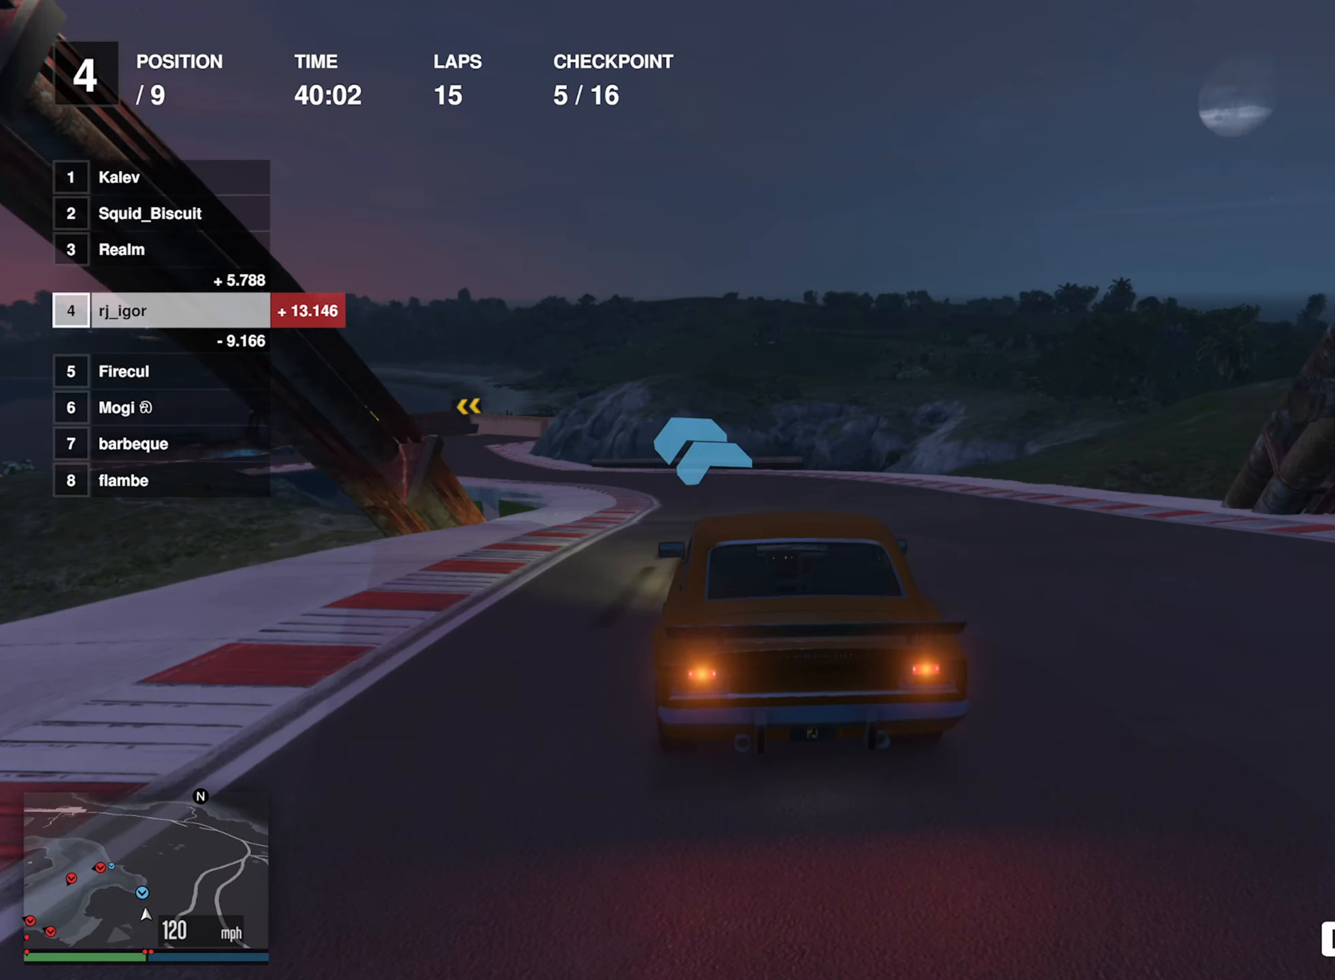
{"dt_ms": 500, "buttons": ["R2"], "left_stick": "center", "events": [[100, "L2", "down"], [300, "L2", "up"], [300, "left_stick", "left"], [450, "left_stick", "center"]]}
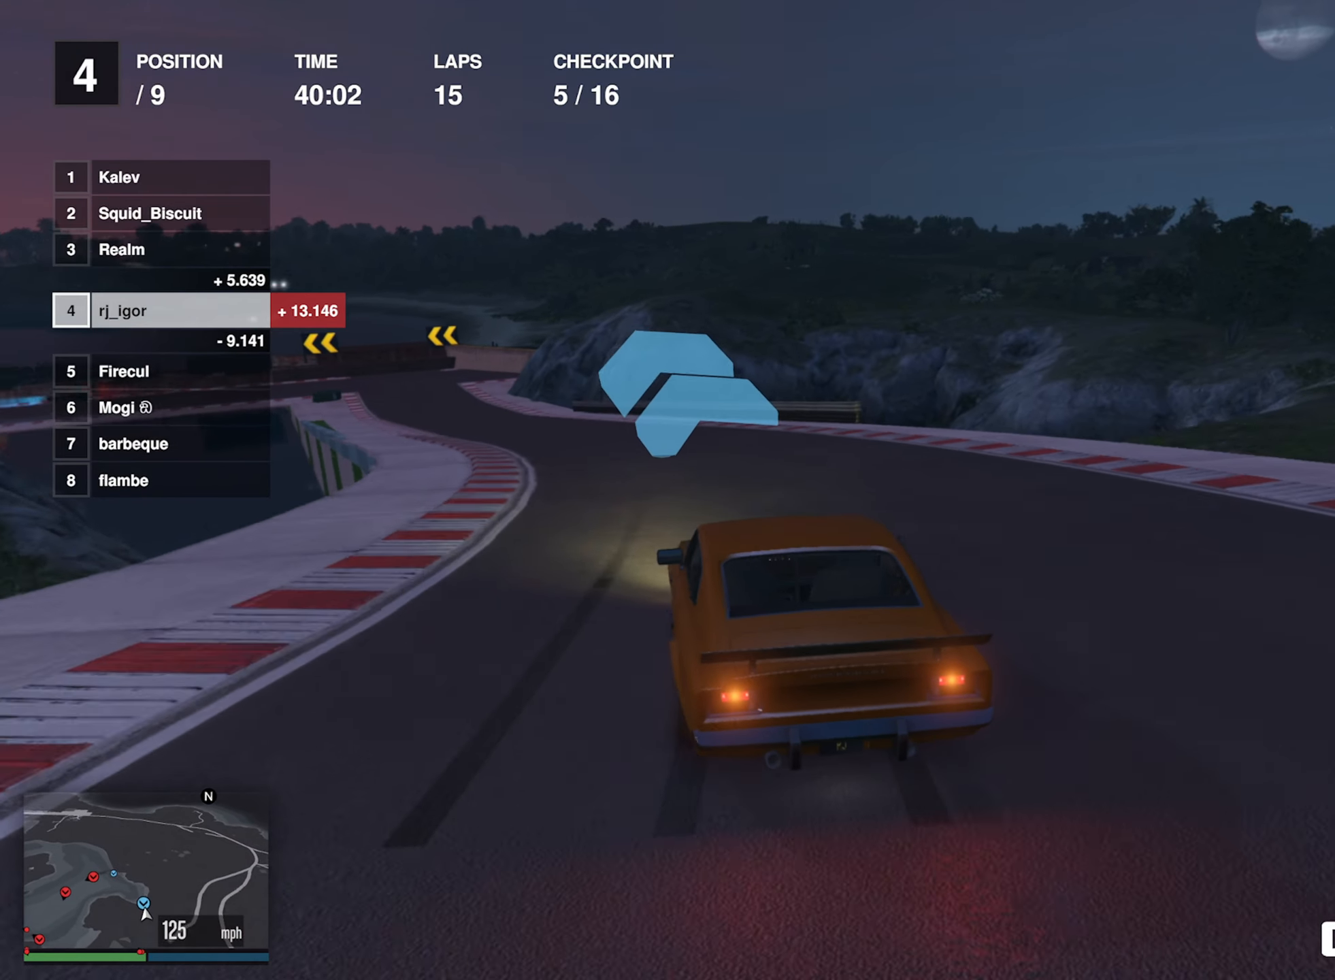
{"dt_ms": 500, "buttons": ["R2"], "left_stick": "center", "events": [[17, "left_stick", "left"], [150, "left_stick", "center"], [350, "left_stick", "down-right"], [500, "left_stick", "center"]]}
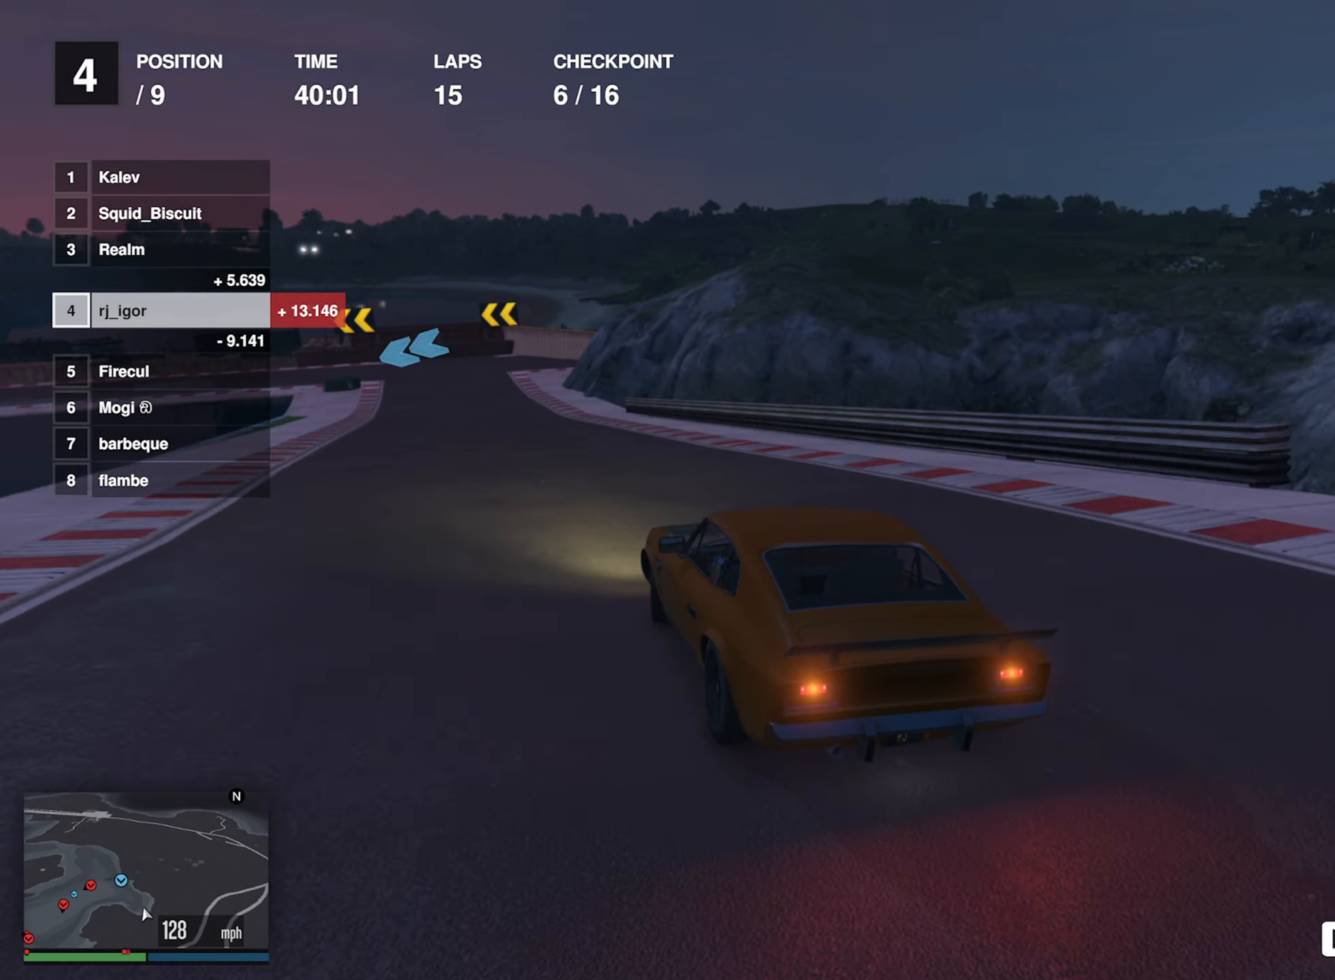
{"dt_ms": 500, "buttons": ["L2"], "left_stick": "center", "events": [[67, "left_stick", "left"], [367, "left_stick", "center"], [417, "R2", "up"], [434, "L2", "down"]]}
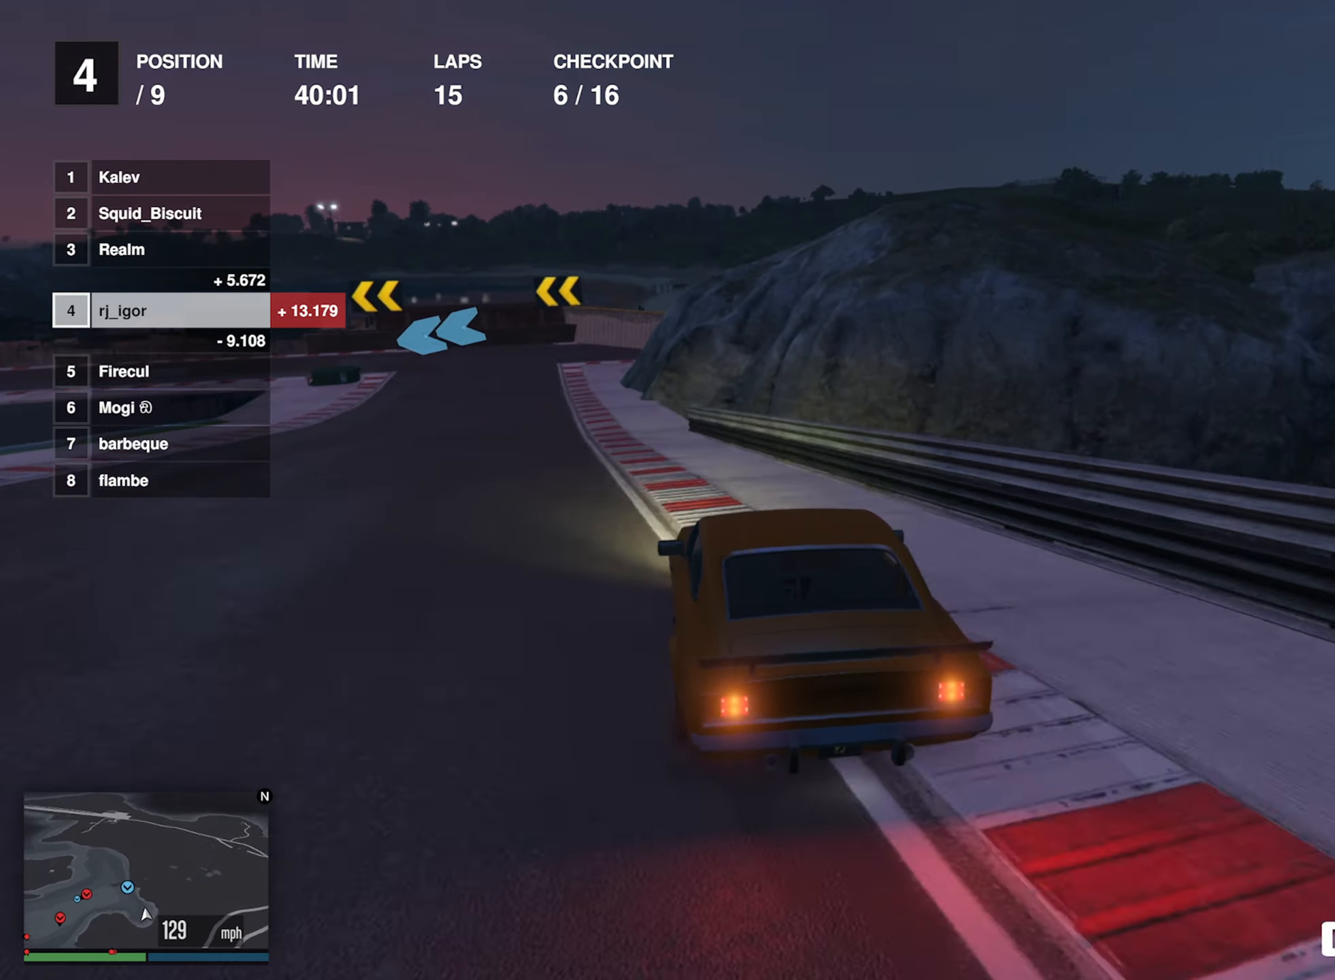
{"dt_ms": 1000, "buttons": ["L2"], "left_stick": "left"}
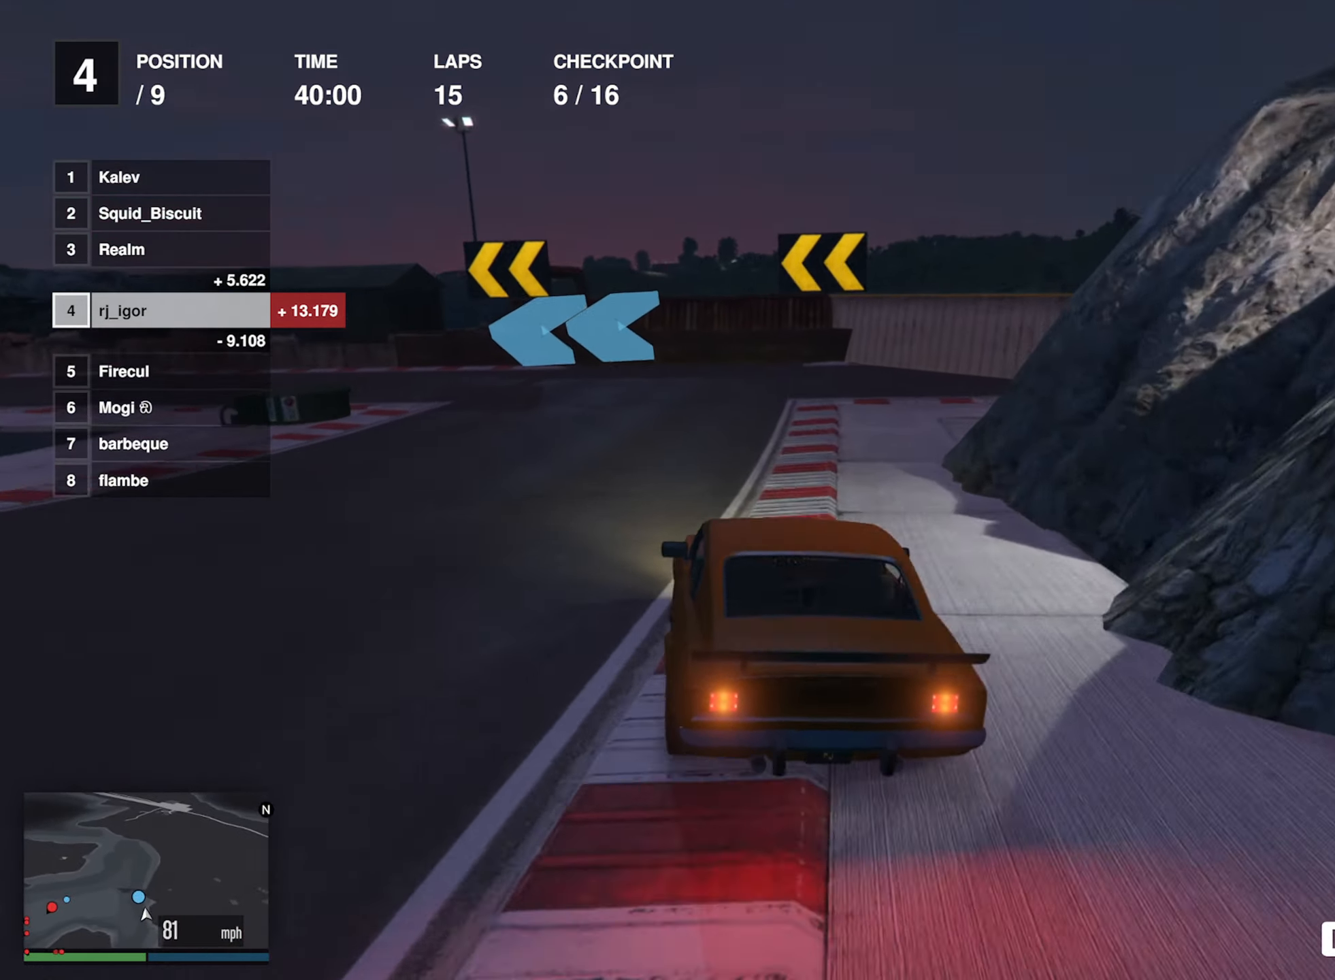
{"dt_ms": 500, "buttons": [], "left_stick": "left", "events": [[67, "L2", "up"], [334, "left_stick", "center"], [434, "left_stick", "left"]]}
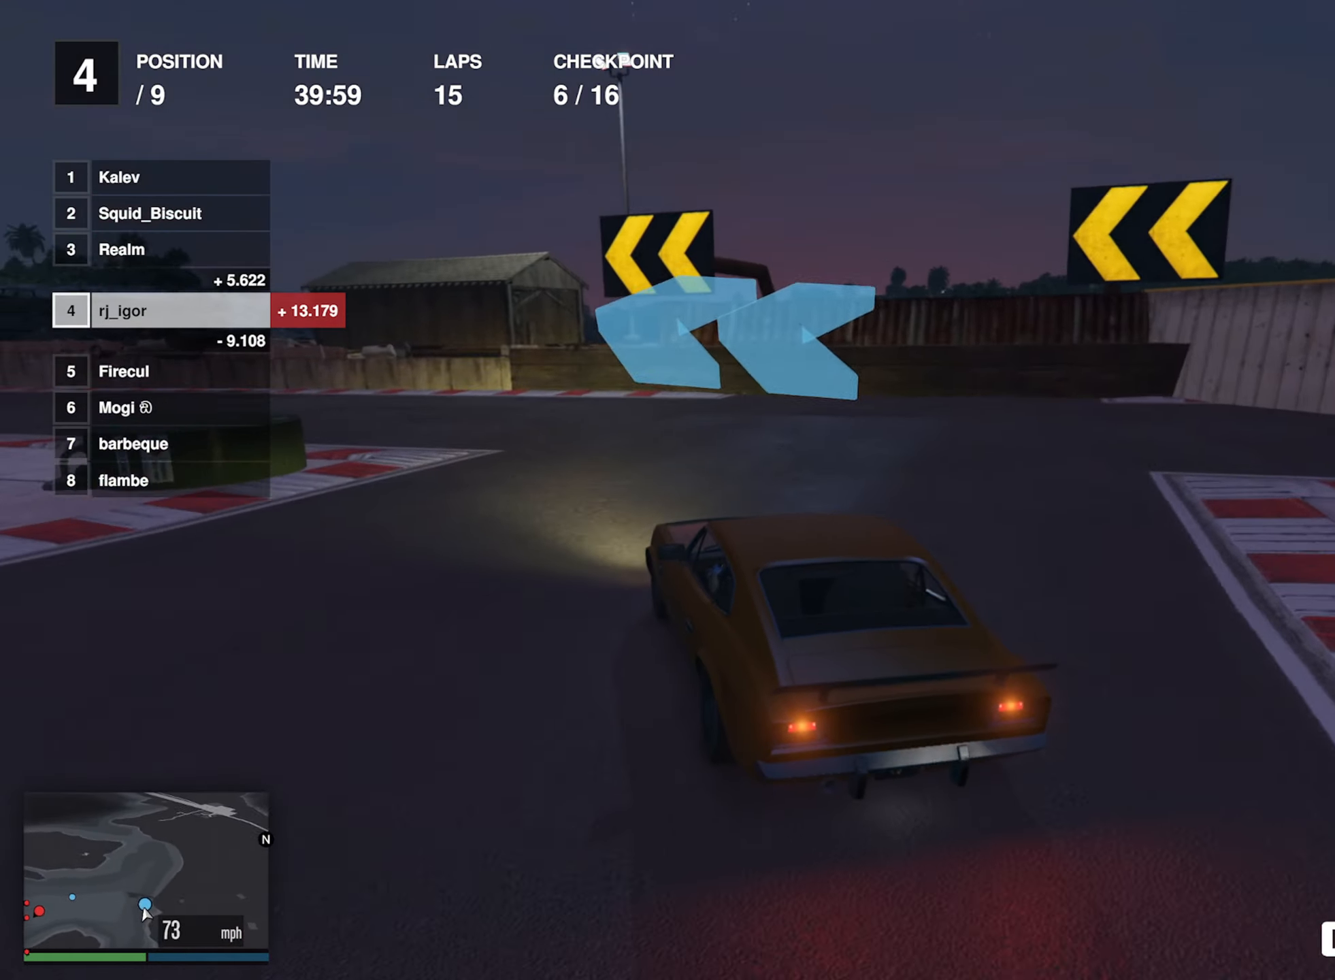
{"dt_ms": 500, "buttons": ["R2"], "left_stick": "center", "events": [[34, "R2", "down"], [134, "R2", "up"], [217, "R2", "down"], [416, "left_stick", "center"]]}
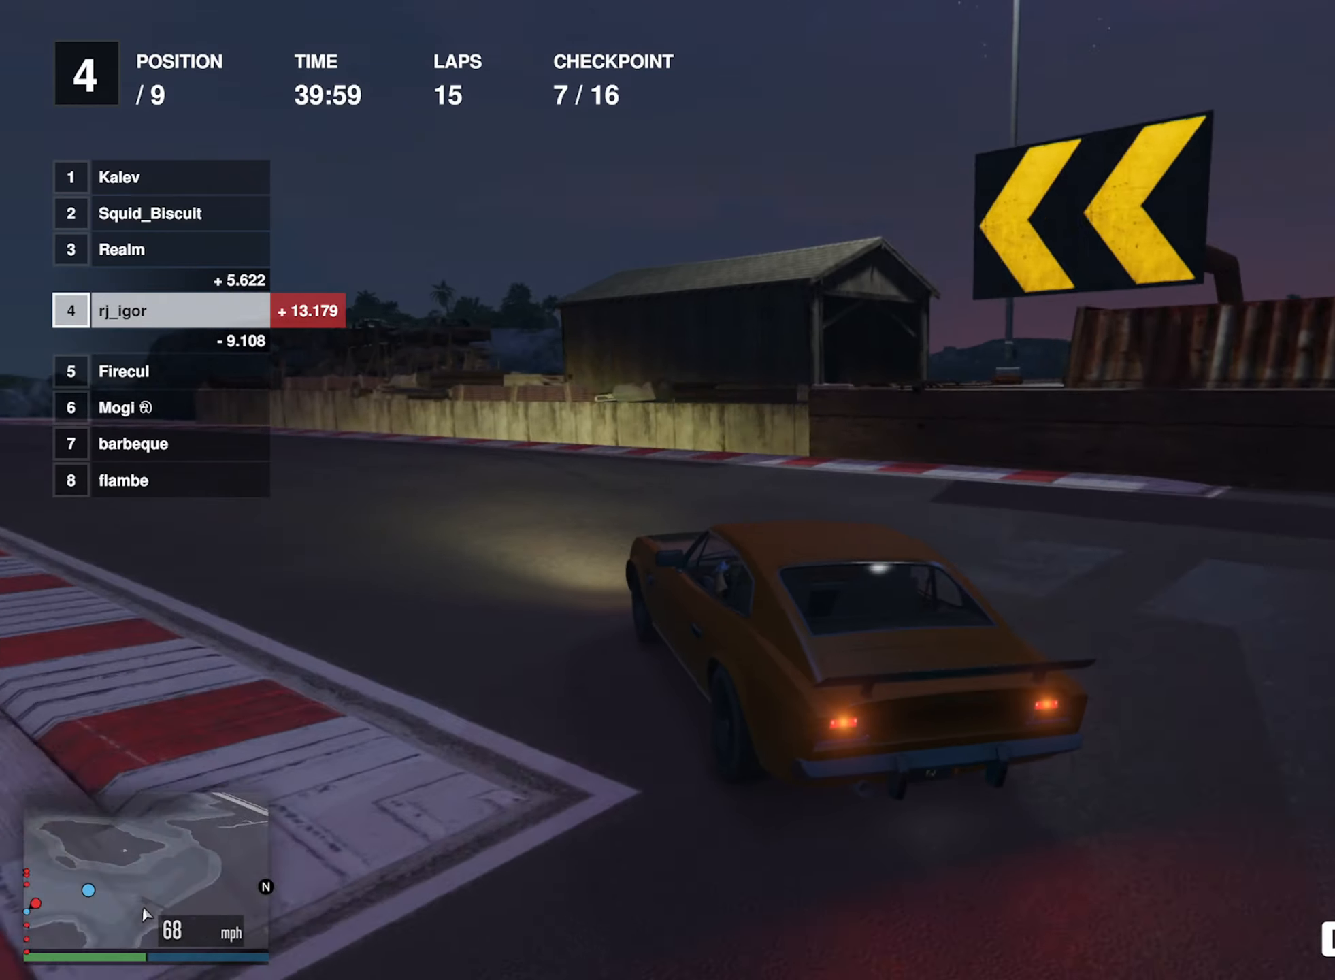
{"dt_ms": 500, "buttons": ["R2"], "left_stick": "left", "events": [[50, "left_stick", "left"], [216, "left_stick", "center"], [300, "left_stick", "left"]]}
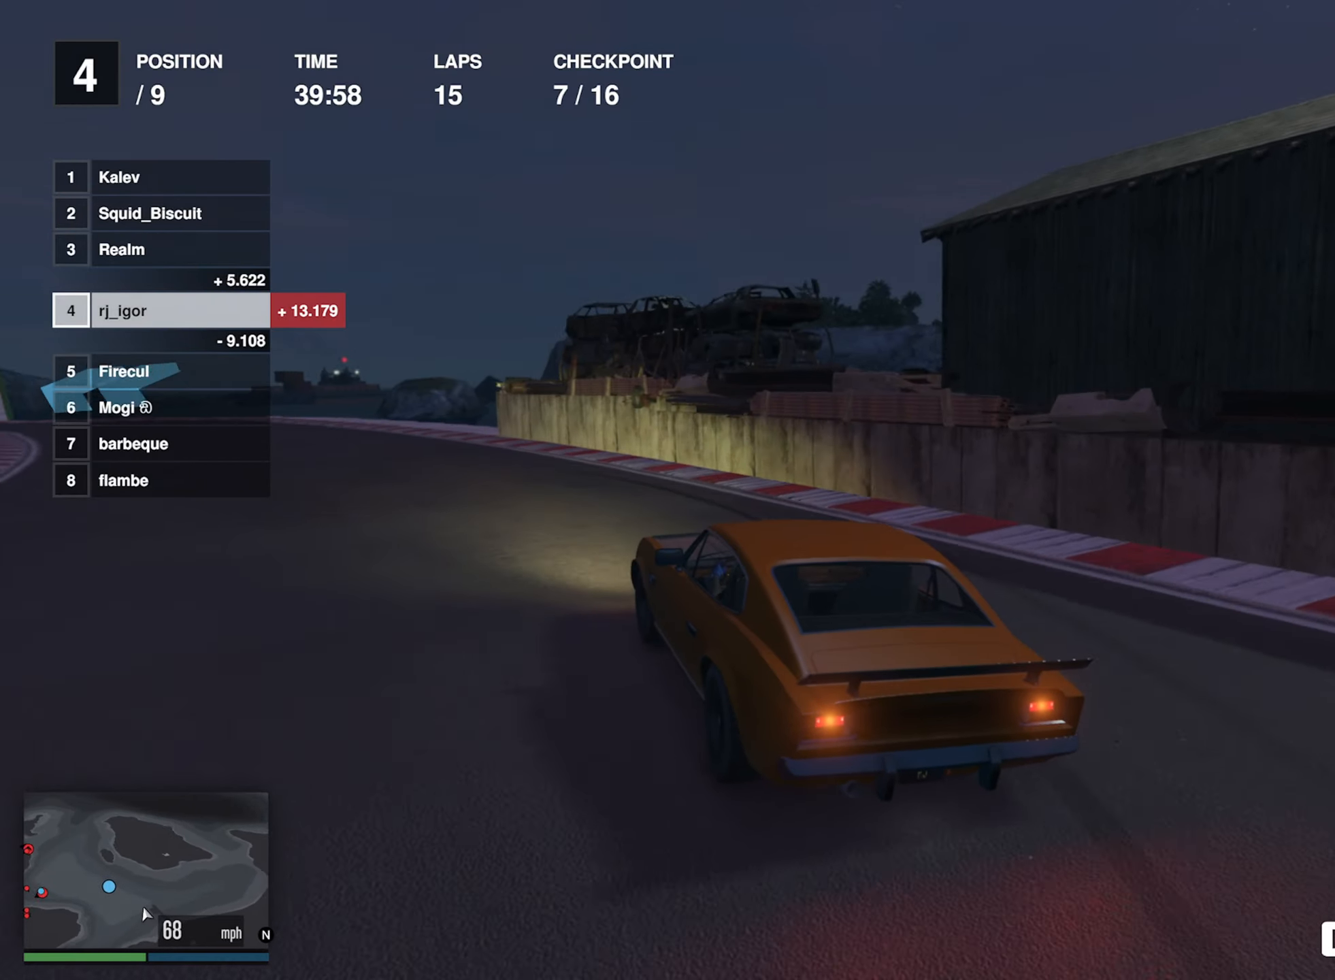
{"dt_ms": 500, "buttons": ["R2"], "left_stick": "left", "events": [[50, "left_stick", "center"], [183, "left_stick", "down-left"], [350, "left_stick", "center"], [433, "left_stick", "left"]]}
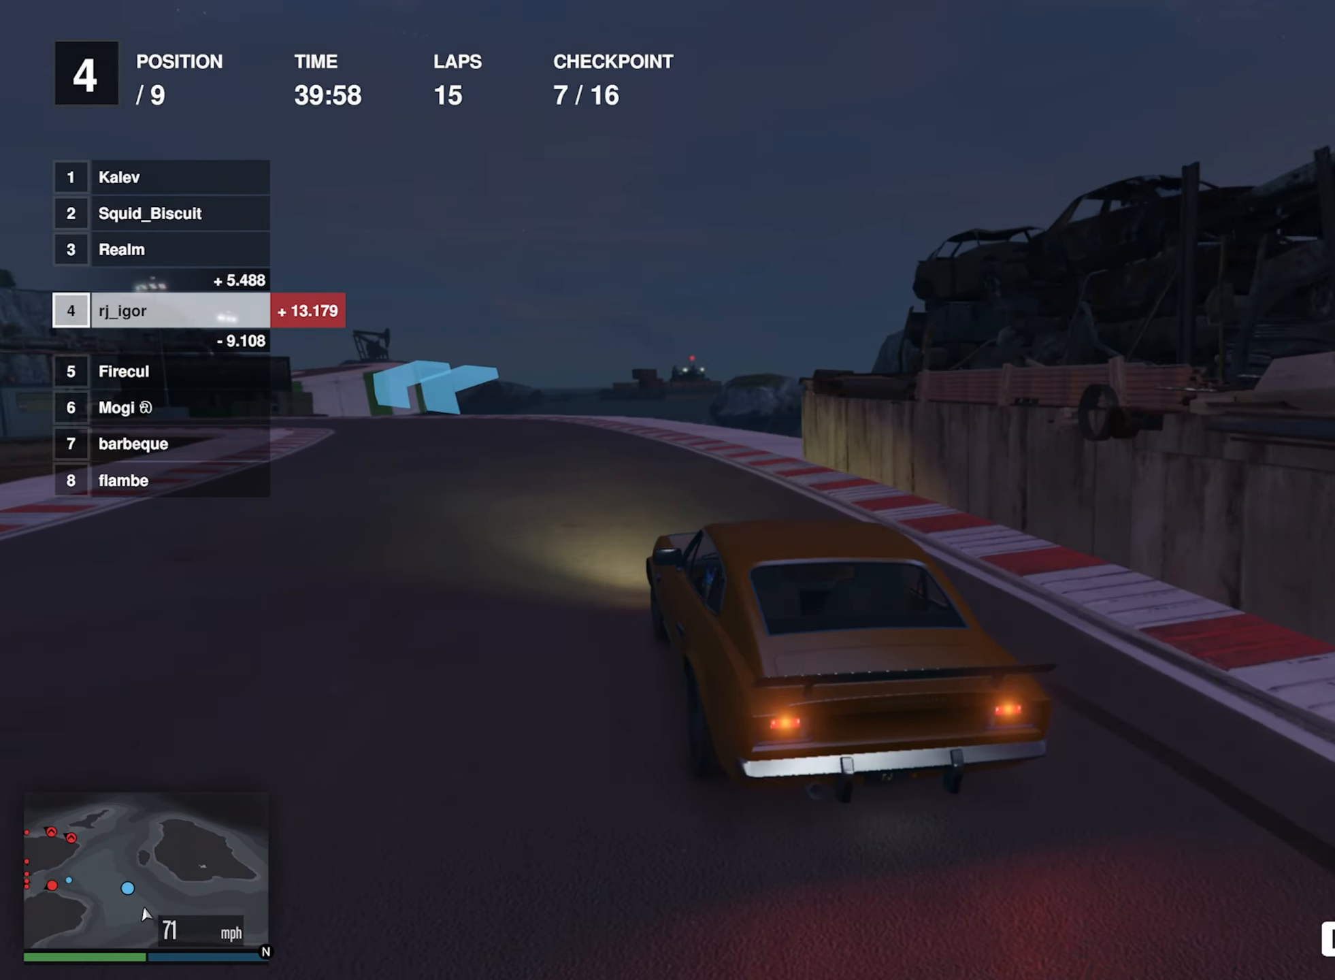
{"dt_ms": 500, "buttons": ["R2"], "left_stick": "left", "events": [[116, "left_stick", "center"], [400, "left_stick", "left"]]}
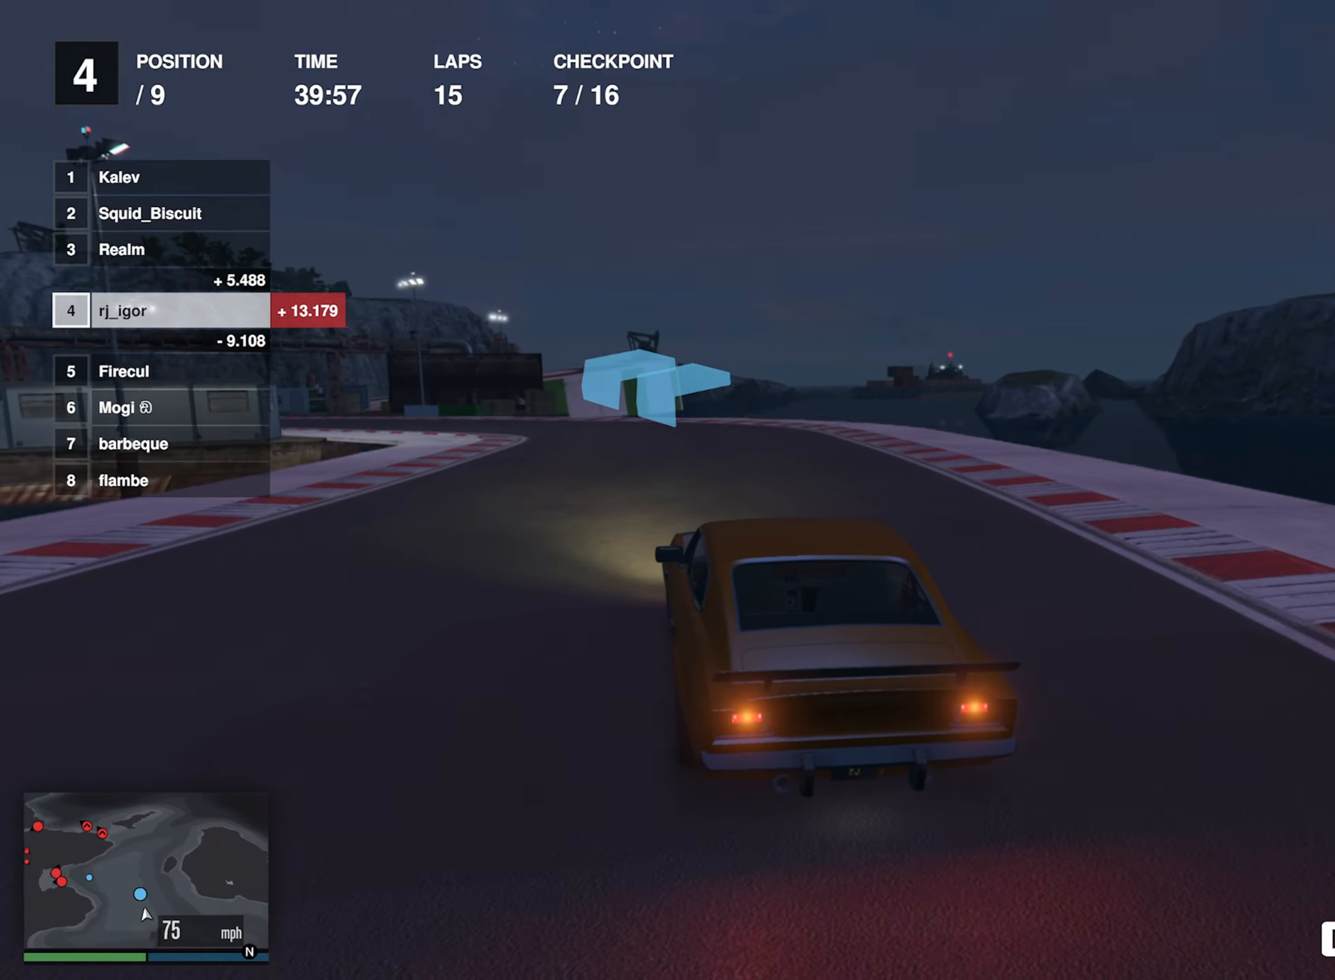
{"dt_ms": 500, "buttons": ["R2"], "left_stick": "left", "events": [[50, "left_stick", "center"], [150, "left_stick", "left"], [300, "left_stick", "center"], [383, "left_stick", "left"]]}
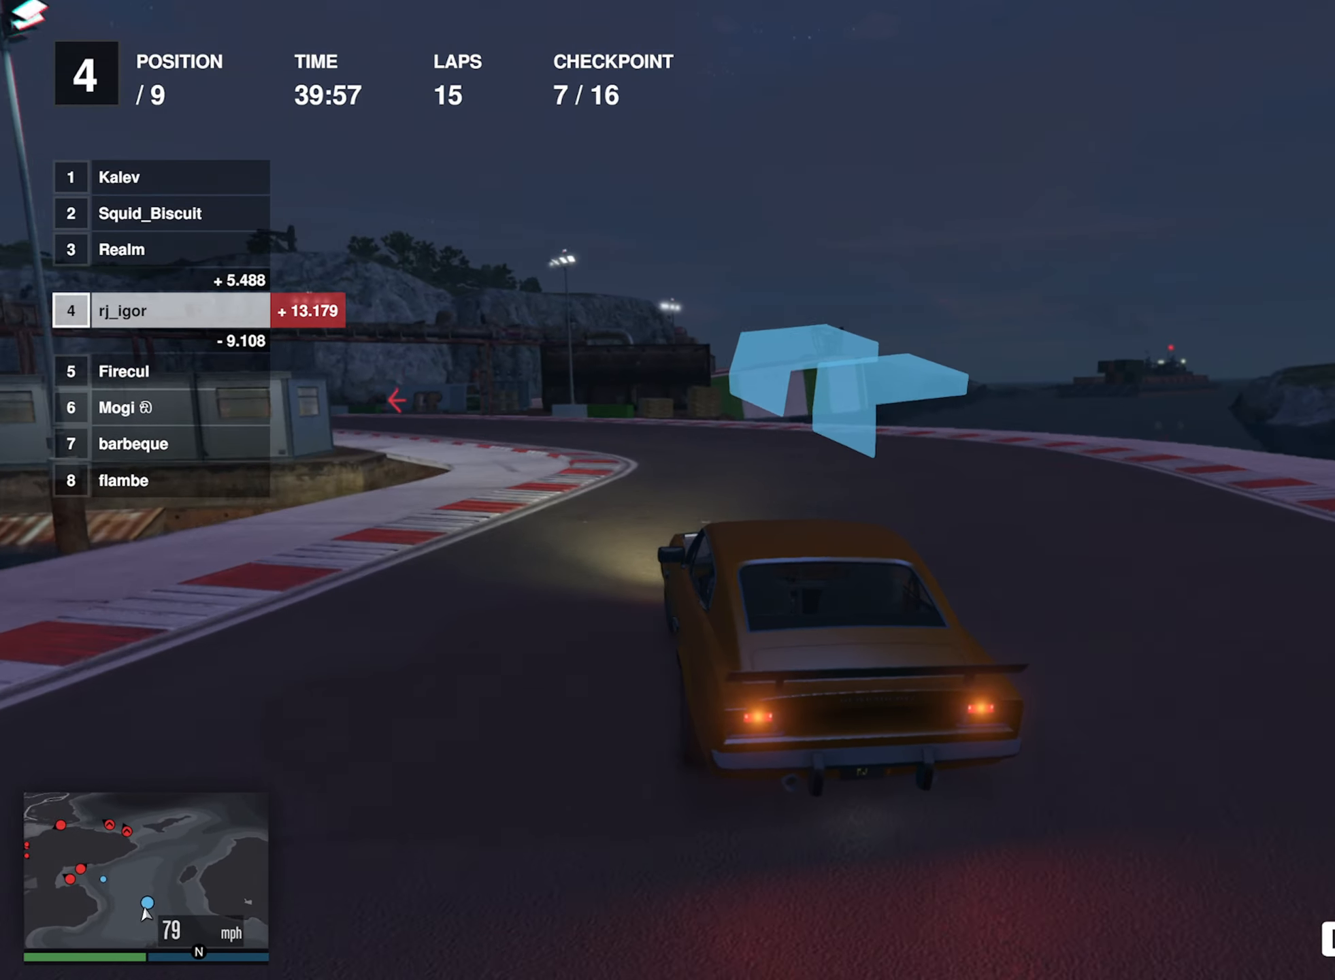
{"dt_ms": 500, "buttons": ["R2"], "left_stick": "center", "events": [[166, "left_stick", "center"], [283, "left_stick", "left"], [433, "left_stick", "center"]]}
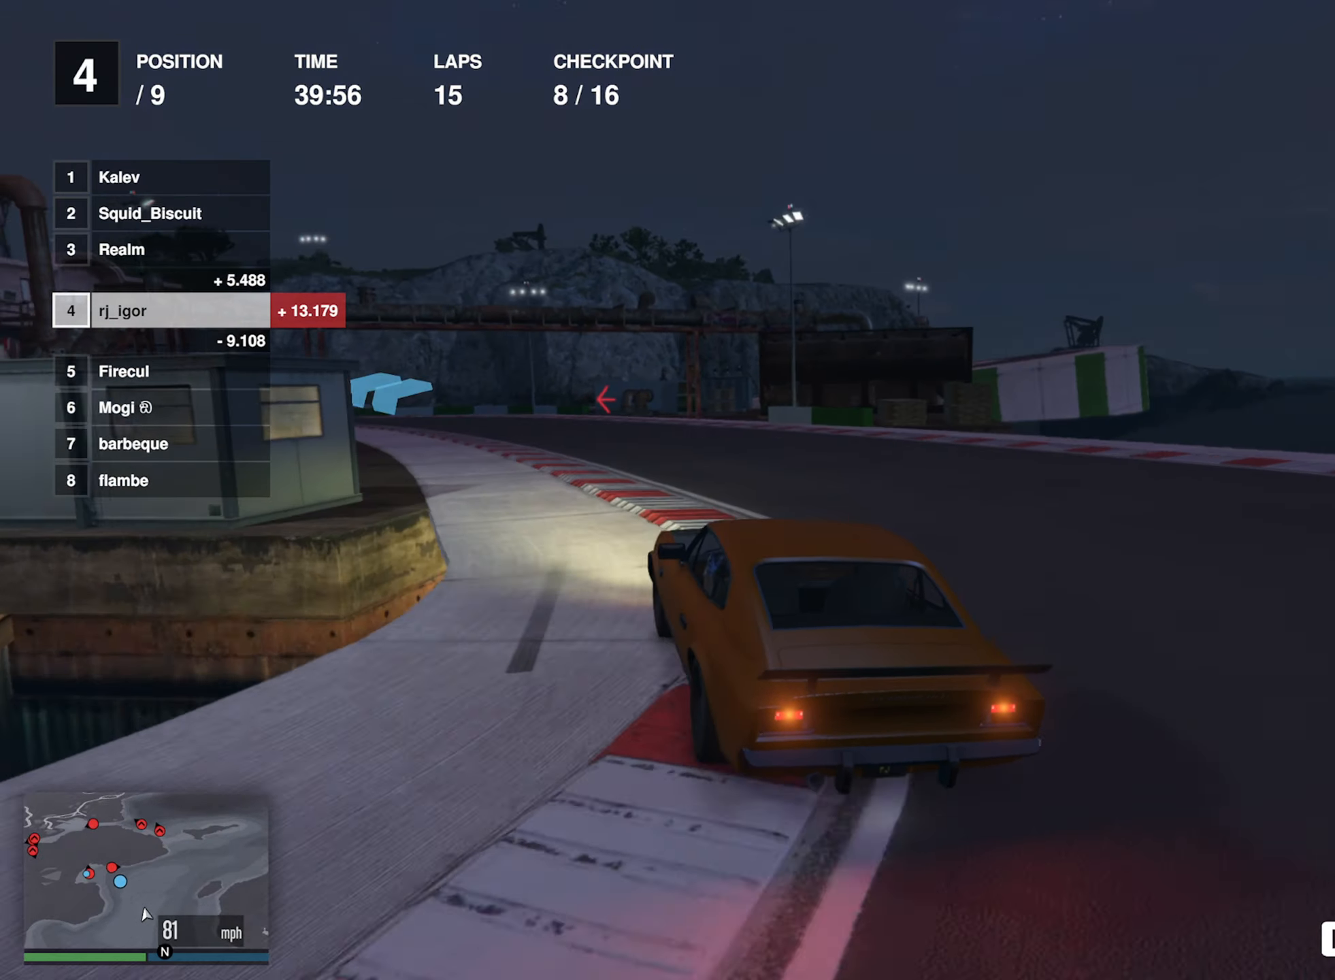
{"dt_ms": 500, "buttons": ["R2"], "left_stick": "left", "events": [[183, "left_stick", "left"], [316, "left_stick", "center"], [416, "left_stick", "left"]]}